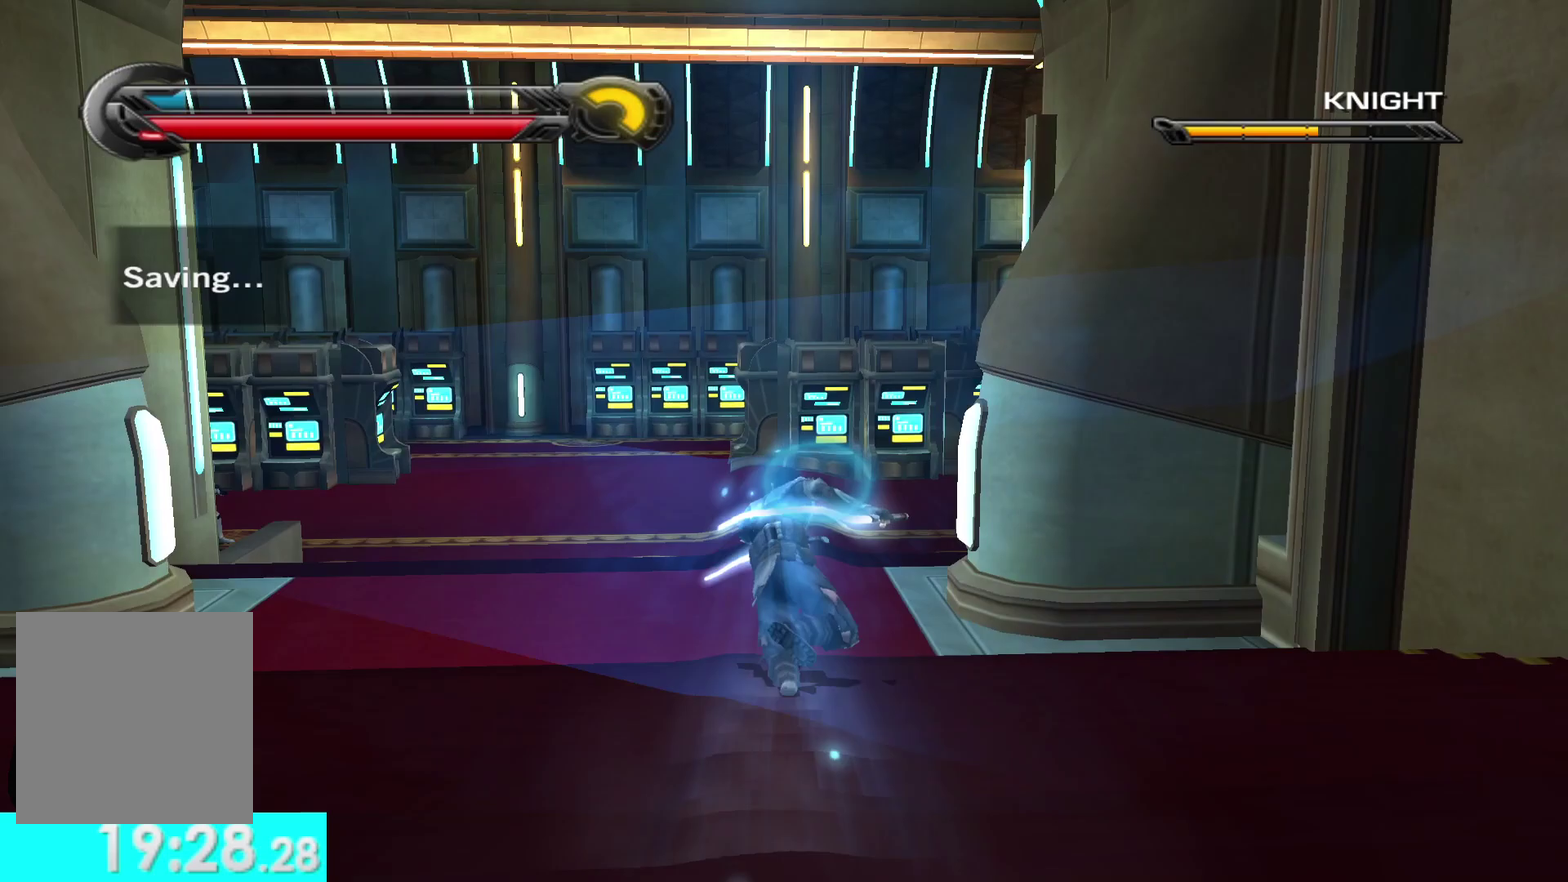
Gameplay with a controller (Xbox layout); each line is a JSON object with the inputs held at the frame after it. "events" lists button and stick changes between this image and that frame as [ms after this image, input, new state], when the widget could be followed in between.
{"buttons": [], "left_stick": "up-left", "right_stick": "left", "events": [[200, "L1", "down"], [250, "right_stick", "left"], [350, "right_stick", "down-left"], [367, "L1", "up"], [433, "left_stick", "up-left"], [433, "right_stick", "left"]]}
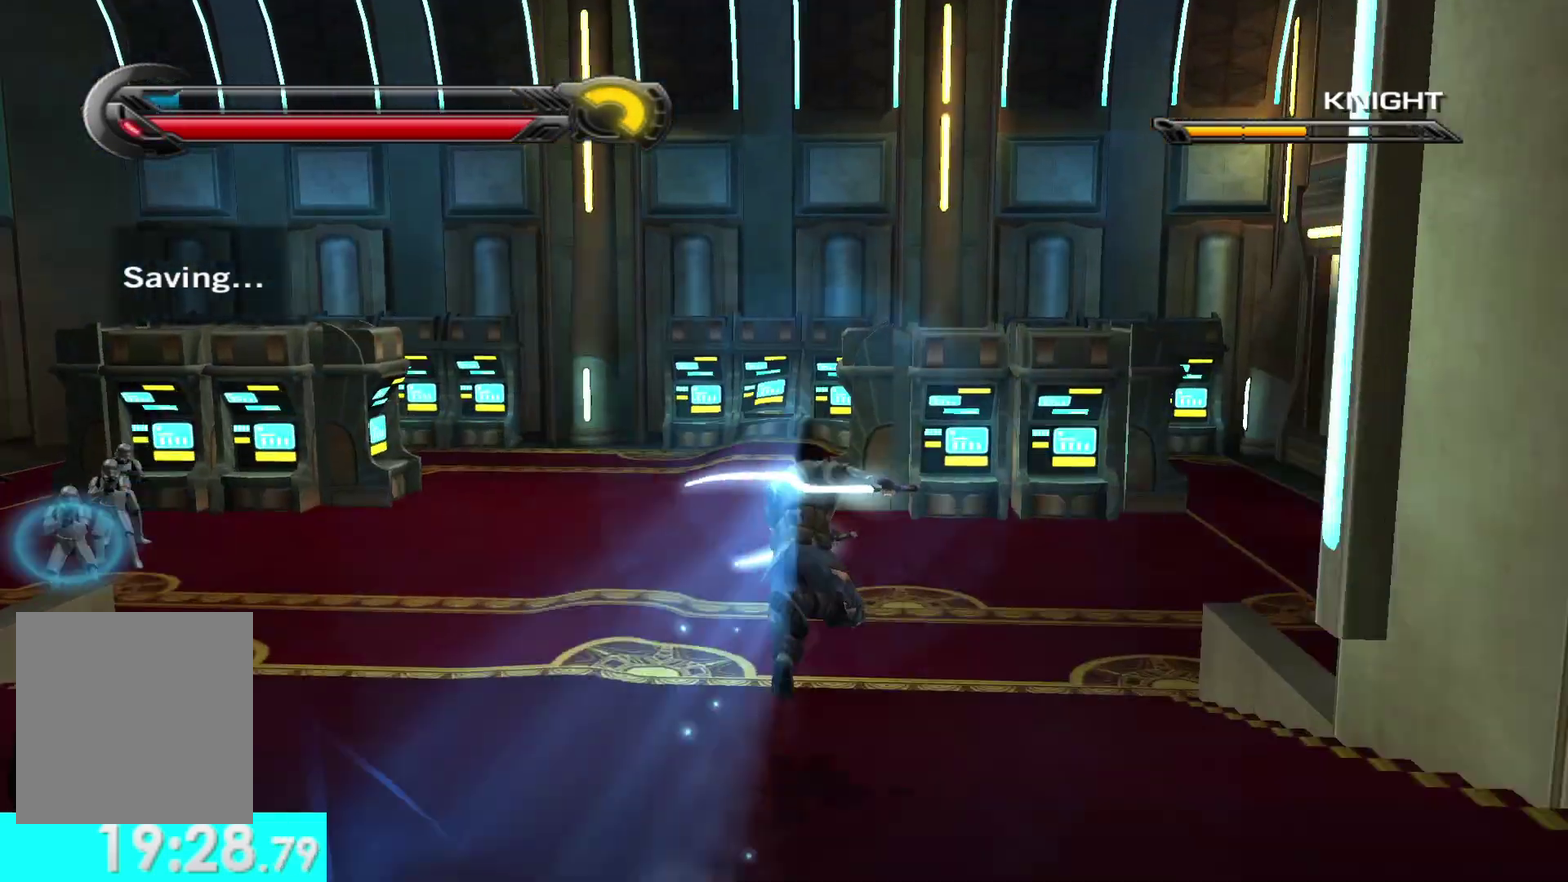
{"buttons": [], "left_stick": "up", "right_stick": "center", "events": [[200, "left_stick", "up"], [333, "right_stick", "center"]]}
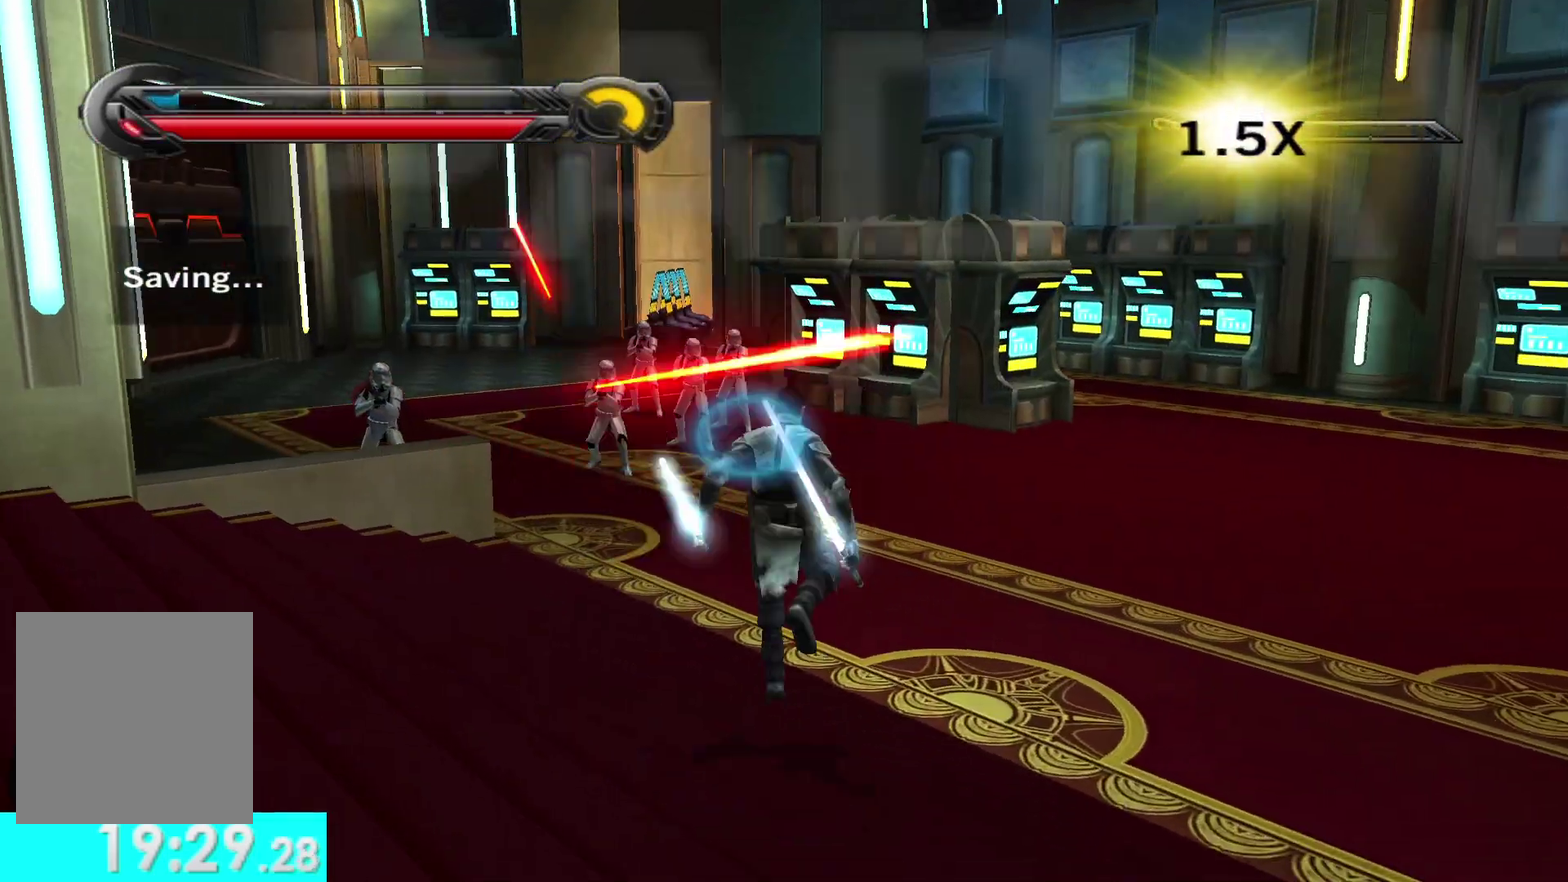
{"buttons": ["Y"], "left_stick": "up", "right_stick": "center", "events": [[467, "Y", "down"]]}
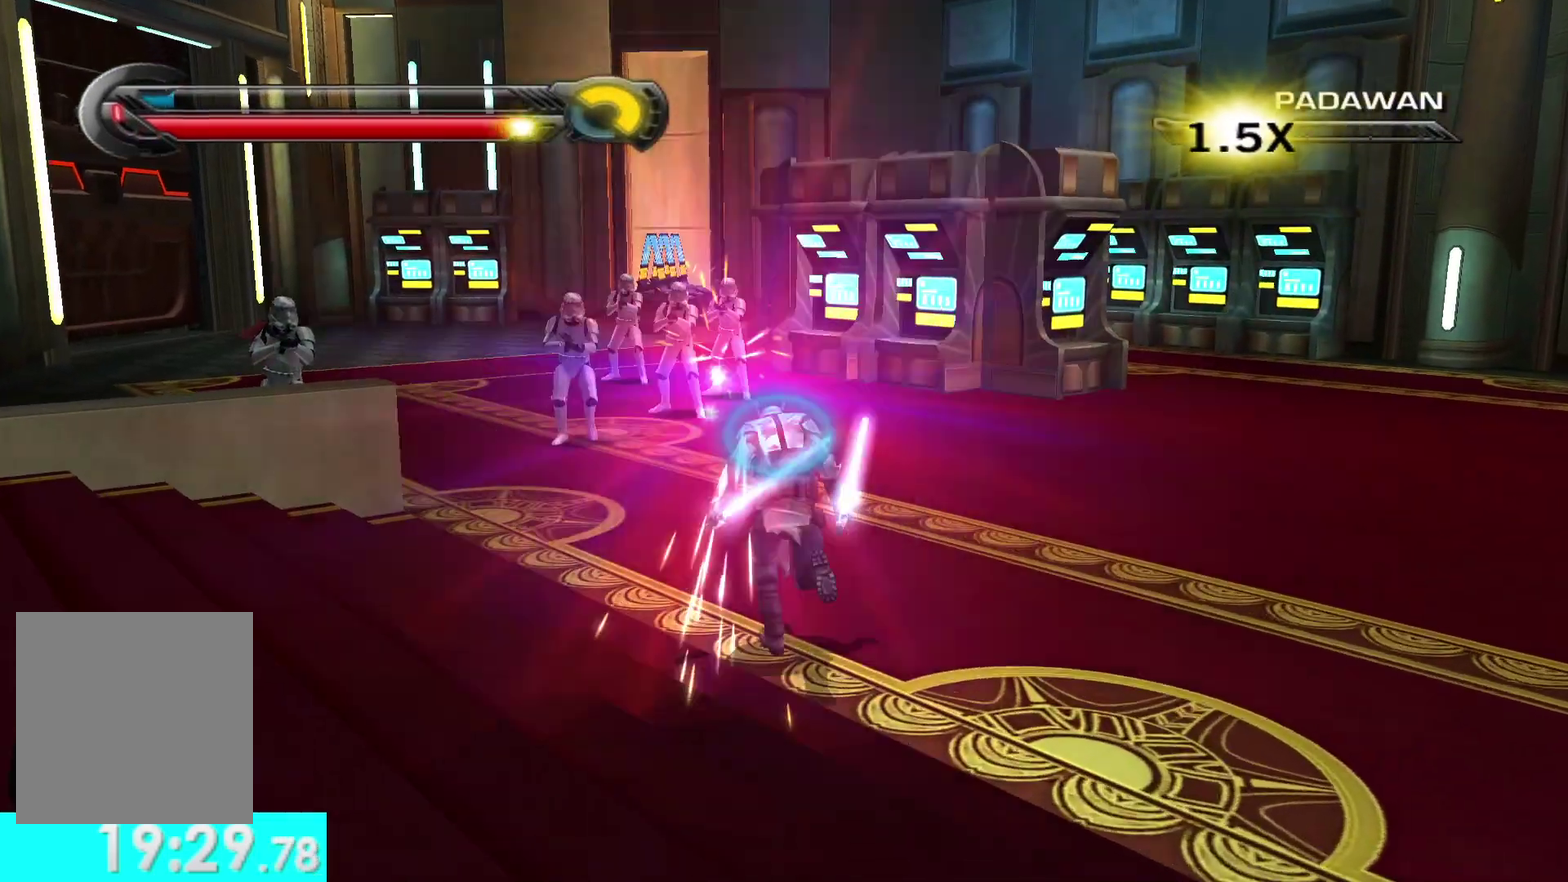
{"buttons": ["X", "Y"], "left_stick": "up", "right_stick": "center", "events": [[233, "X", "down"]]}
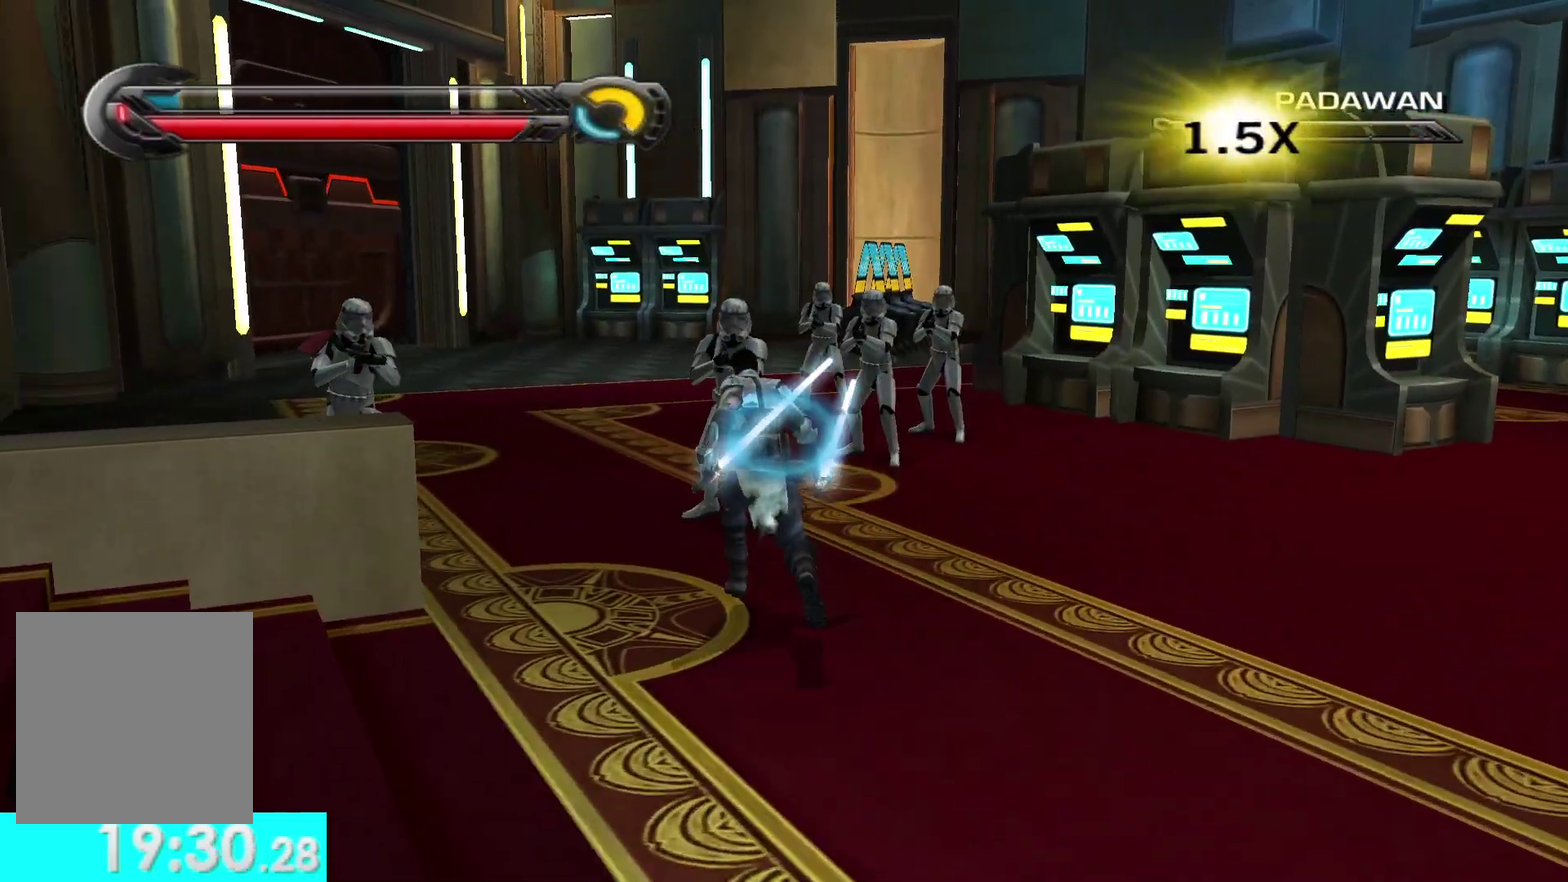
{"buttons": ["Y"], "left_stick": "center", "right_stick": "center", "events": [[100, "R2", "down"], [150, "left_stick", "center"], [217, "R2", "up"], [300, "R2", "down"], [400, "R2", "up"], [500, "X", "up"]]}
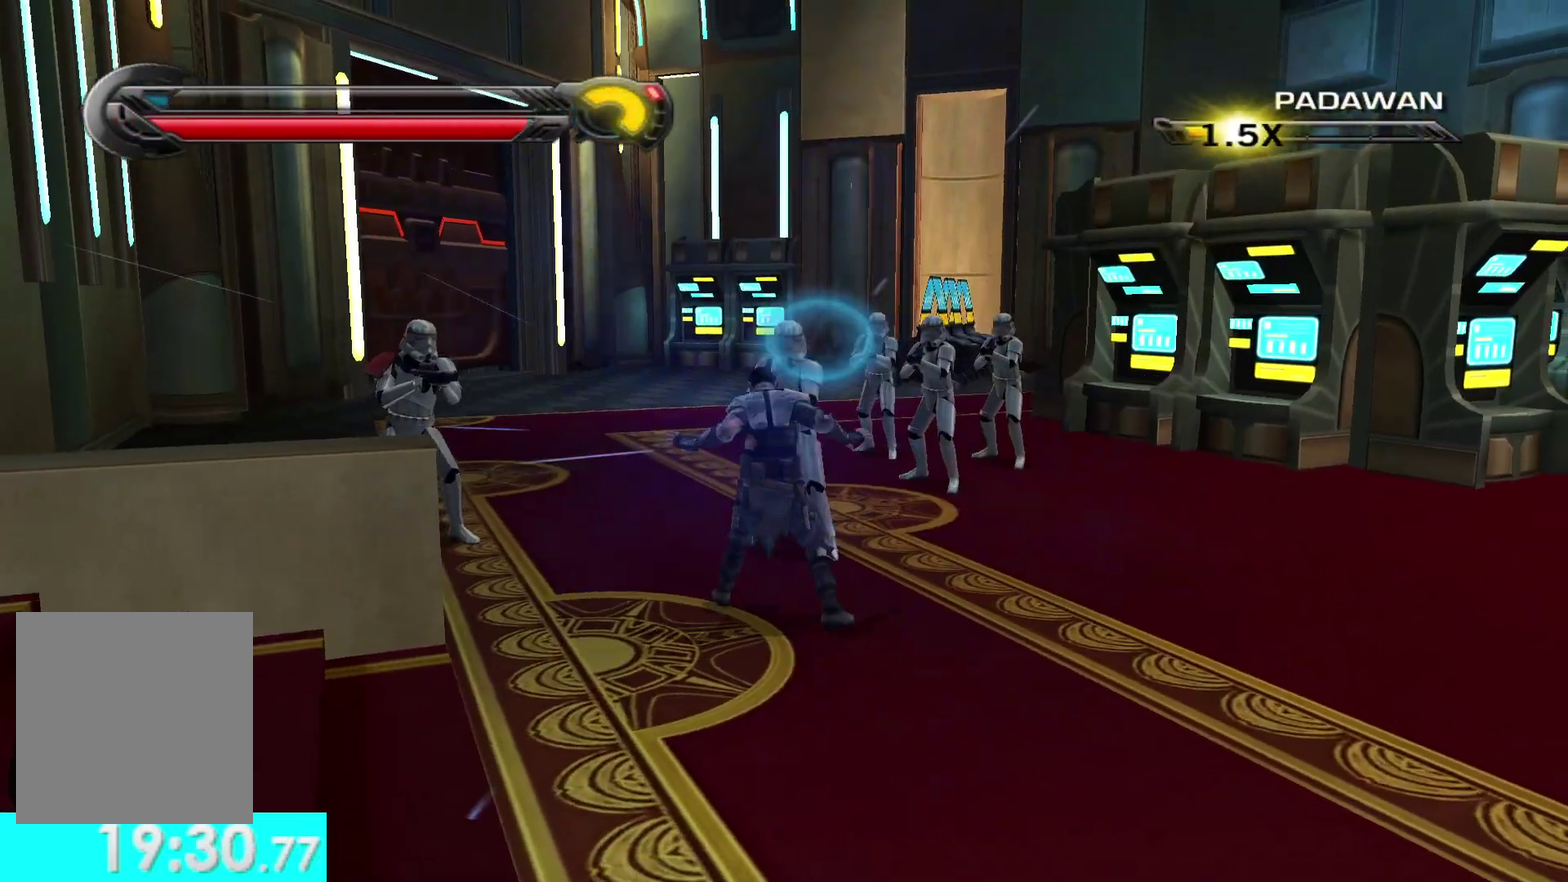
{"buttons": [], "left_stick": "down", "right_stick": "center", "events": [[33, "Y", "up"], [367, "left_stick", "down"]]}
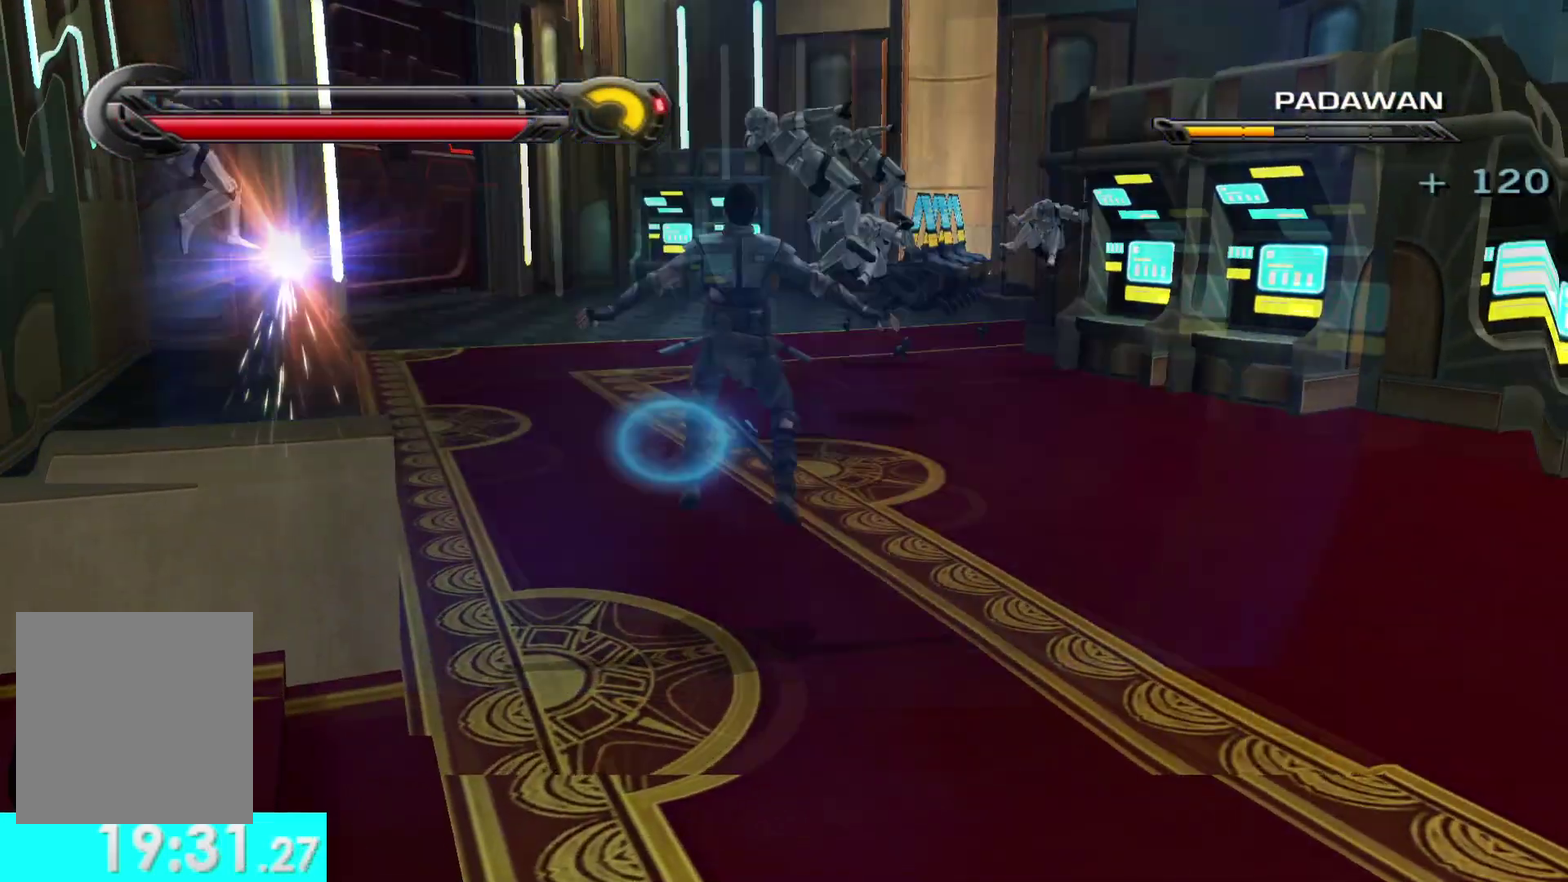
{"buttons": [], "left_stick": "up", "right_stick": "center", "events": [[117, "right_stick", "left"], [133, "left_stick", "up-left"], [300, "left_stick", "up"], [300, "right_stick", "center"]]}
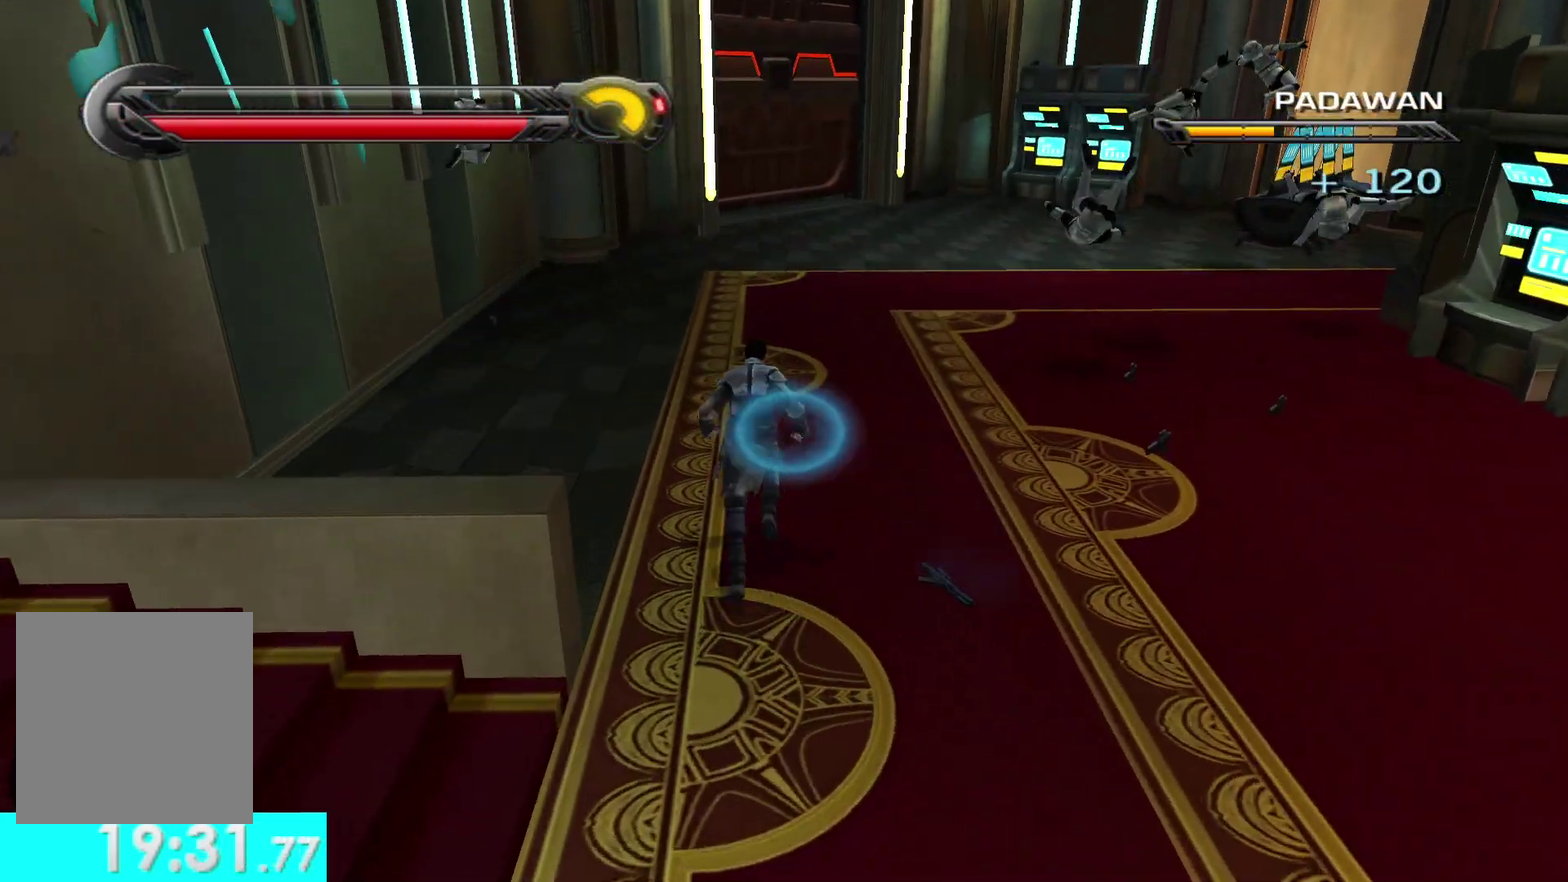
{"buttons": ["Y"], "left_stick": "up", "right_stick": "center", "events": [[283, "Y", "down"]]}
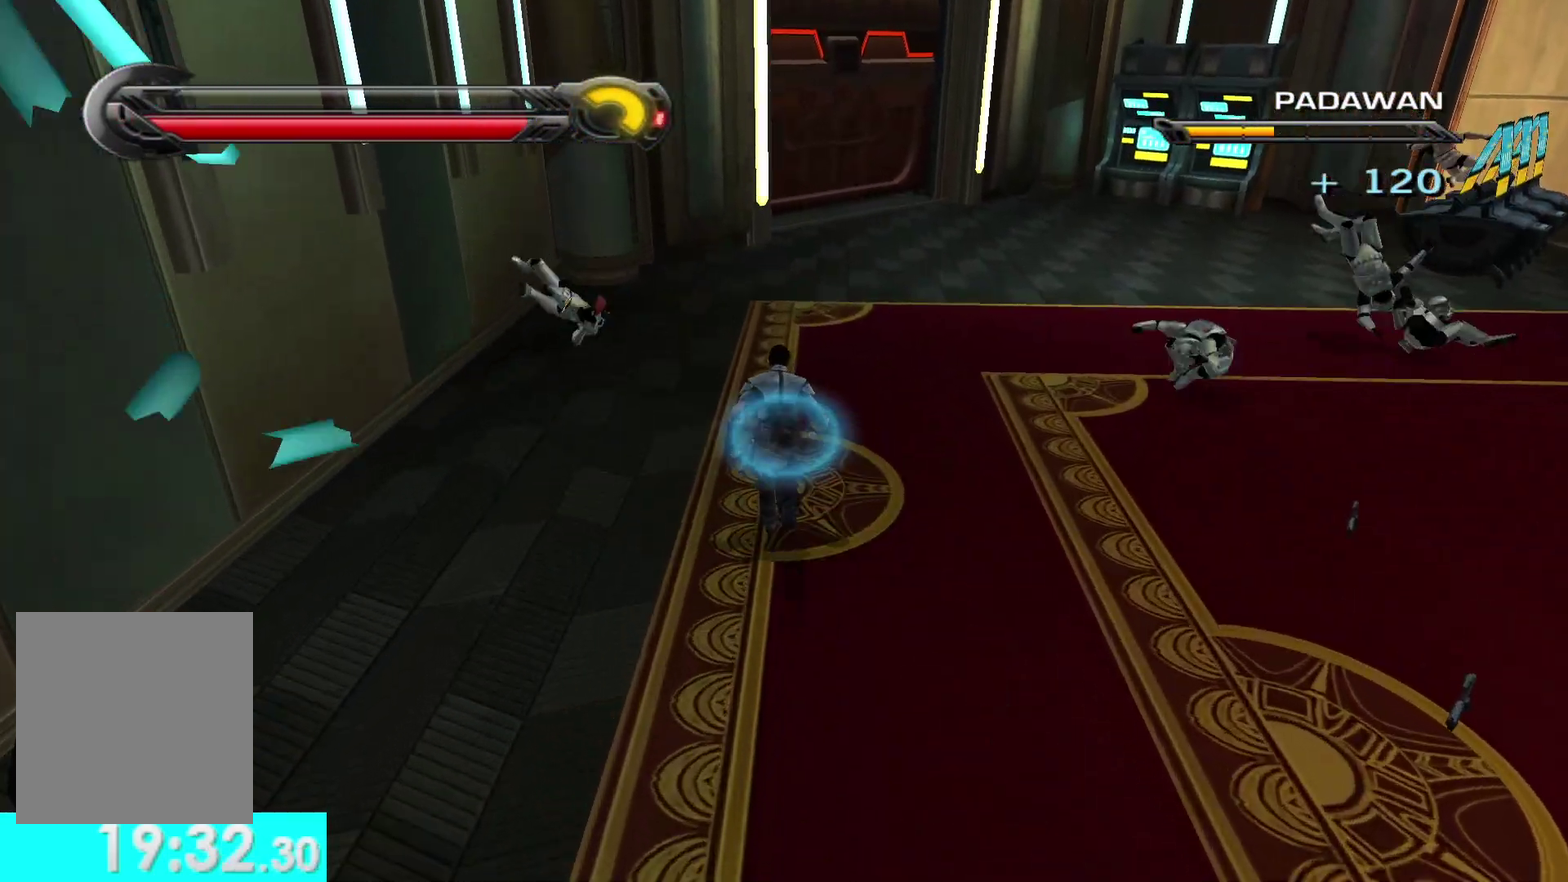
{"buttons": [], "left_stick": "up-left", "right_stick": "center", "events": [[300, "Y", "up"], [367, "left_stick", "up-left"]]}
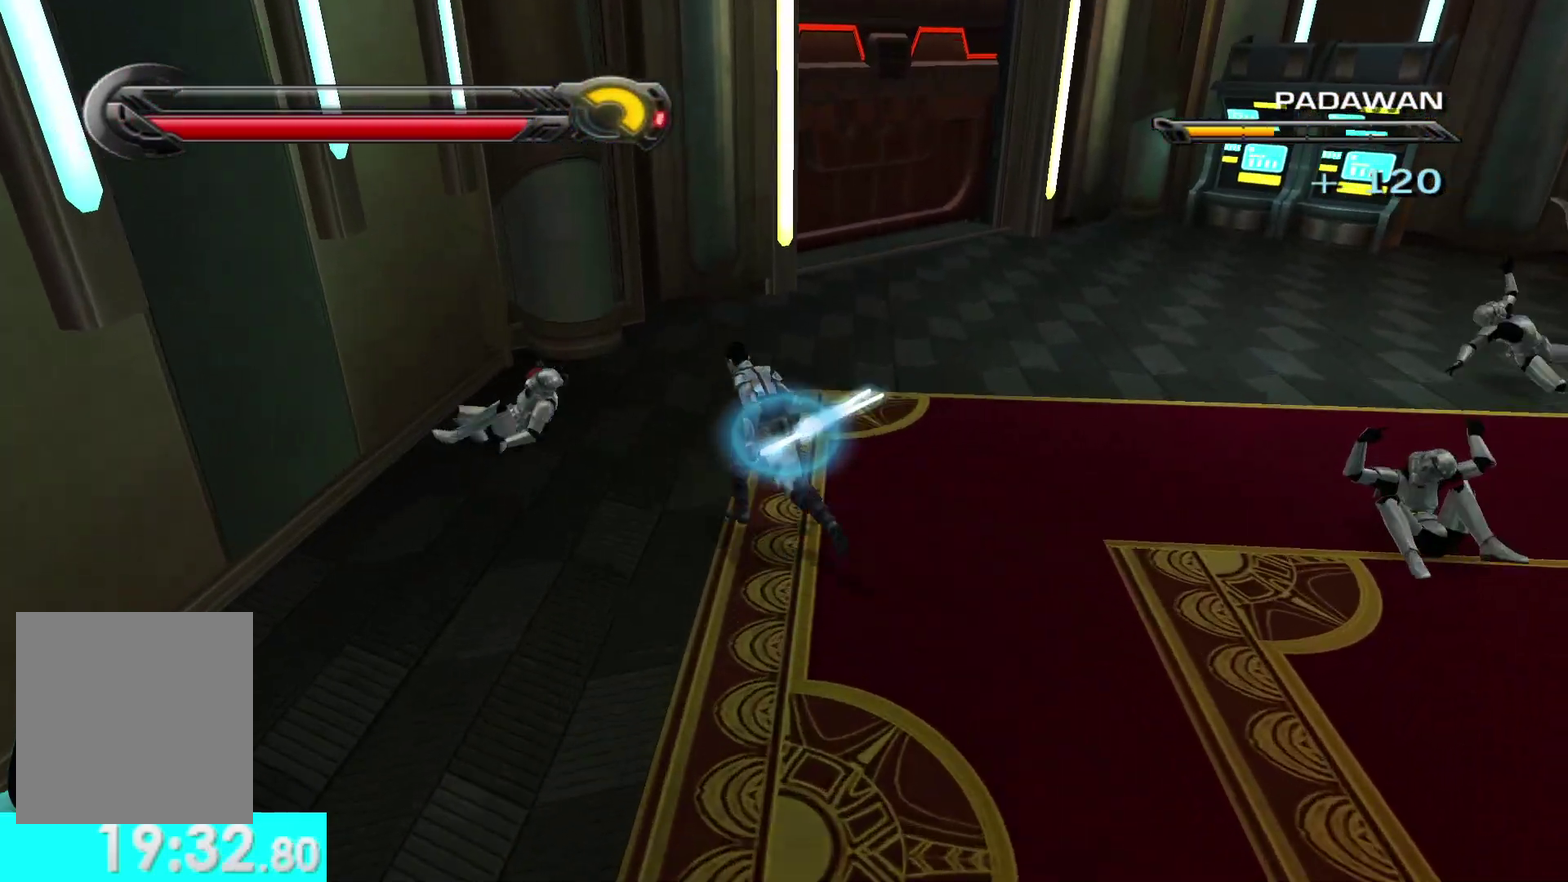
{"buttons": ["X"], "left_stick": "center", "right_stick": "center", "events": [[50, "X", "down"], [183, "X", "up"], [217, "left_stick", "center"], [267, "X", "down"], [383, "X", "up"], [483, "X", "down"]]}
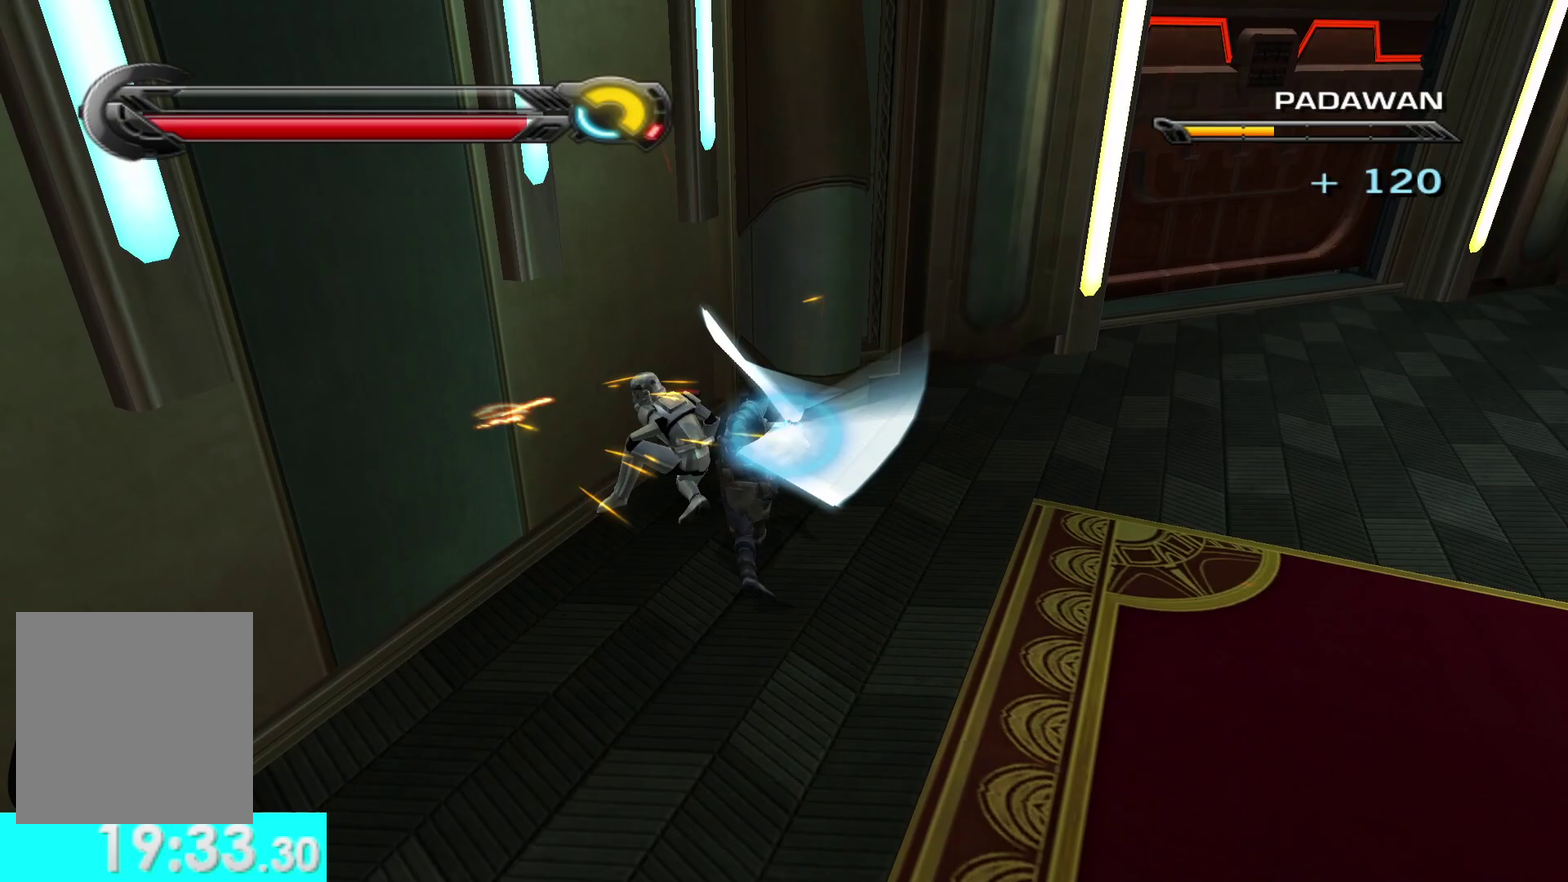
{"buttons": [], "left_stick": "center", "right_stick": "center", "events": [[83, "X", "up"], [167, "X", "down"], [267, "X", "up"], [333, "X", "down"], [467, "X", "up"]]}
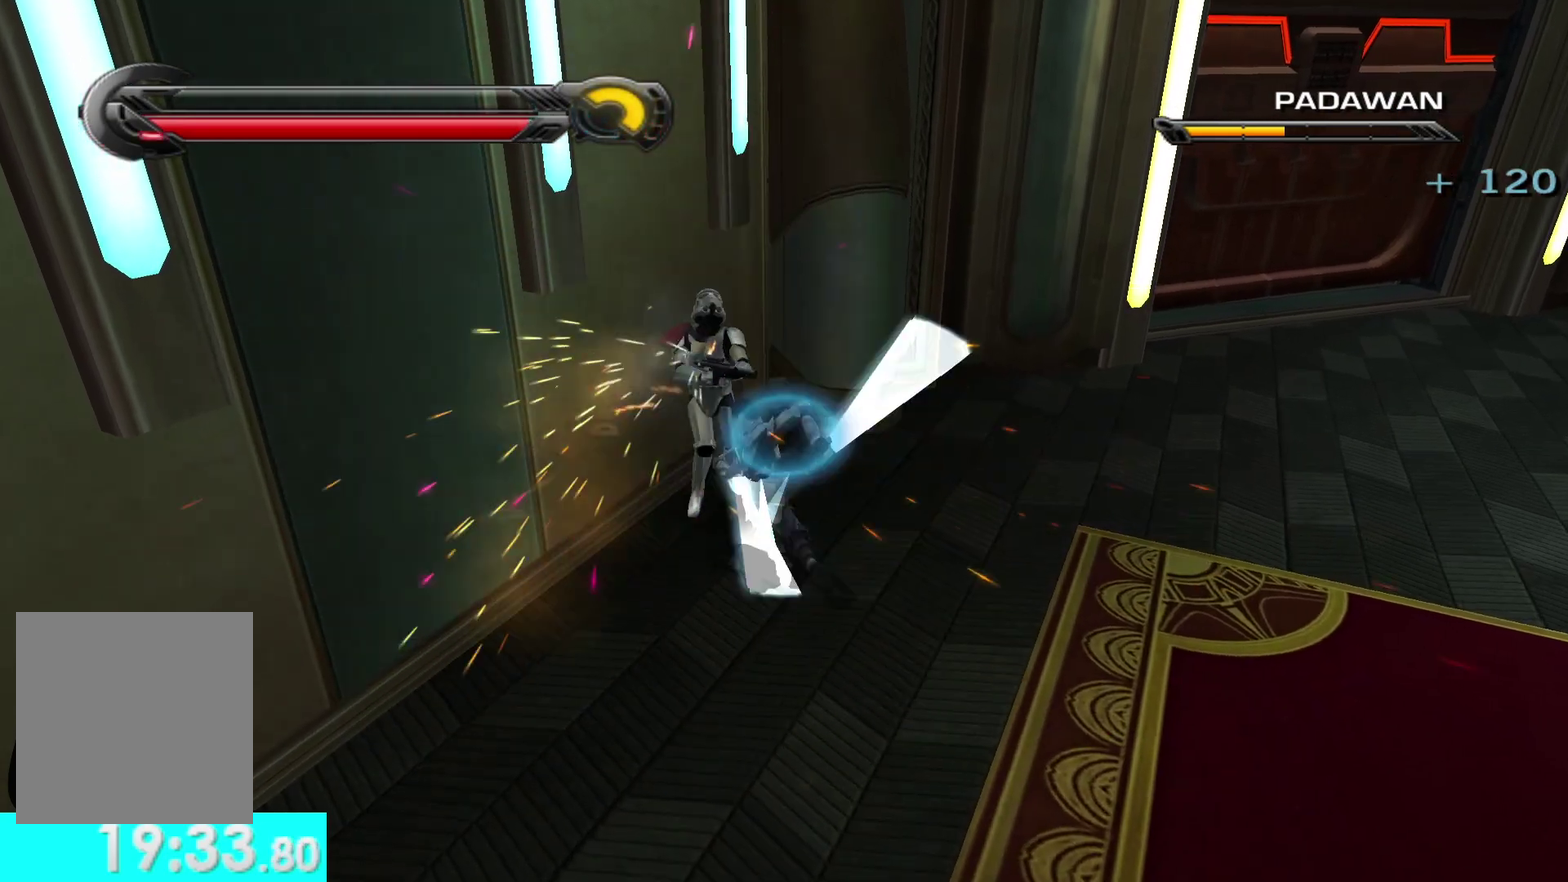
{"buttons": [], "left_stick": "center", "right_stick": "center", "events": [[50, "X", "down"], [117, "X", "up"], [217, "X", "down"], [333, "X", "up"], [417, "X", "down"], [500, "X", "up"]]}
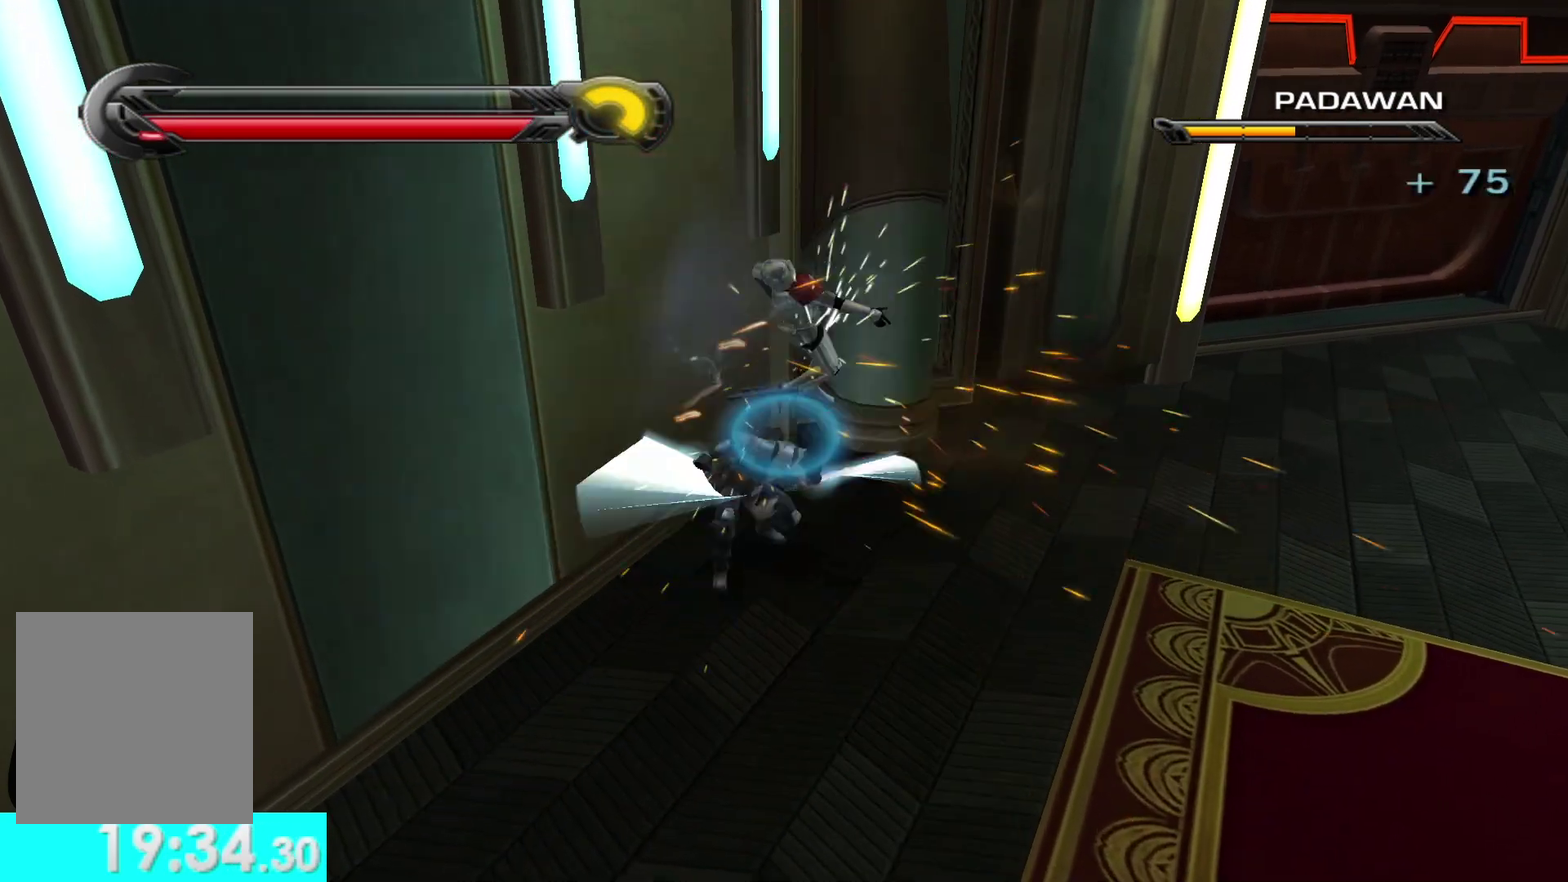
{"buttons": [], "left_stick": "down", "right_stick": "left", "events": [[100, "X", "down"], [183, "X", "up"], [450, "right_stick", "left"], [483, "left_stick", "down"]]}
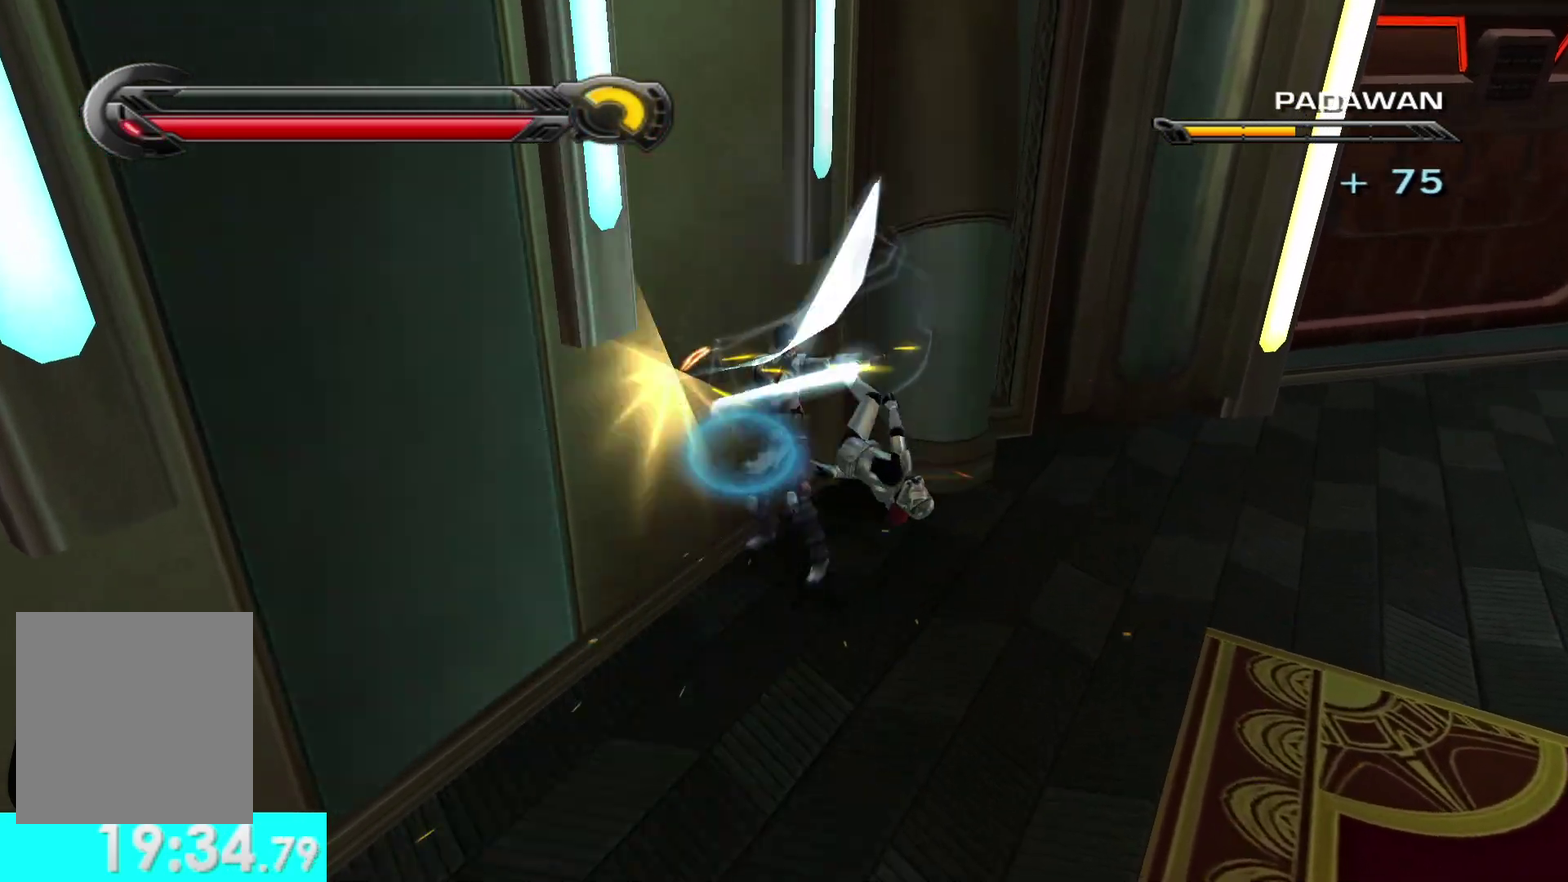
{"buttons": [], "left_stick": "down-left", "right_stick": "left", "events": [[317, "left_stick", "down-left"]]}
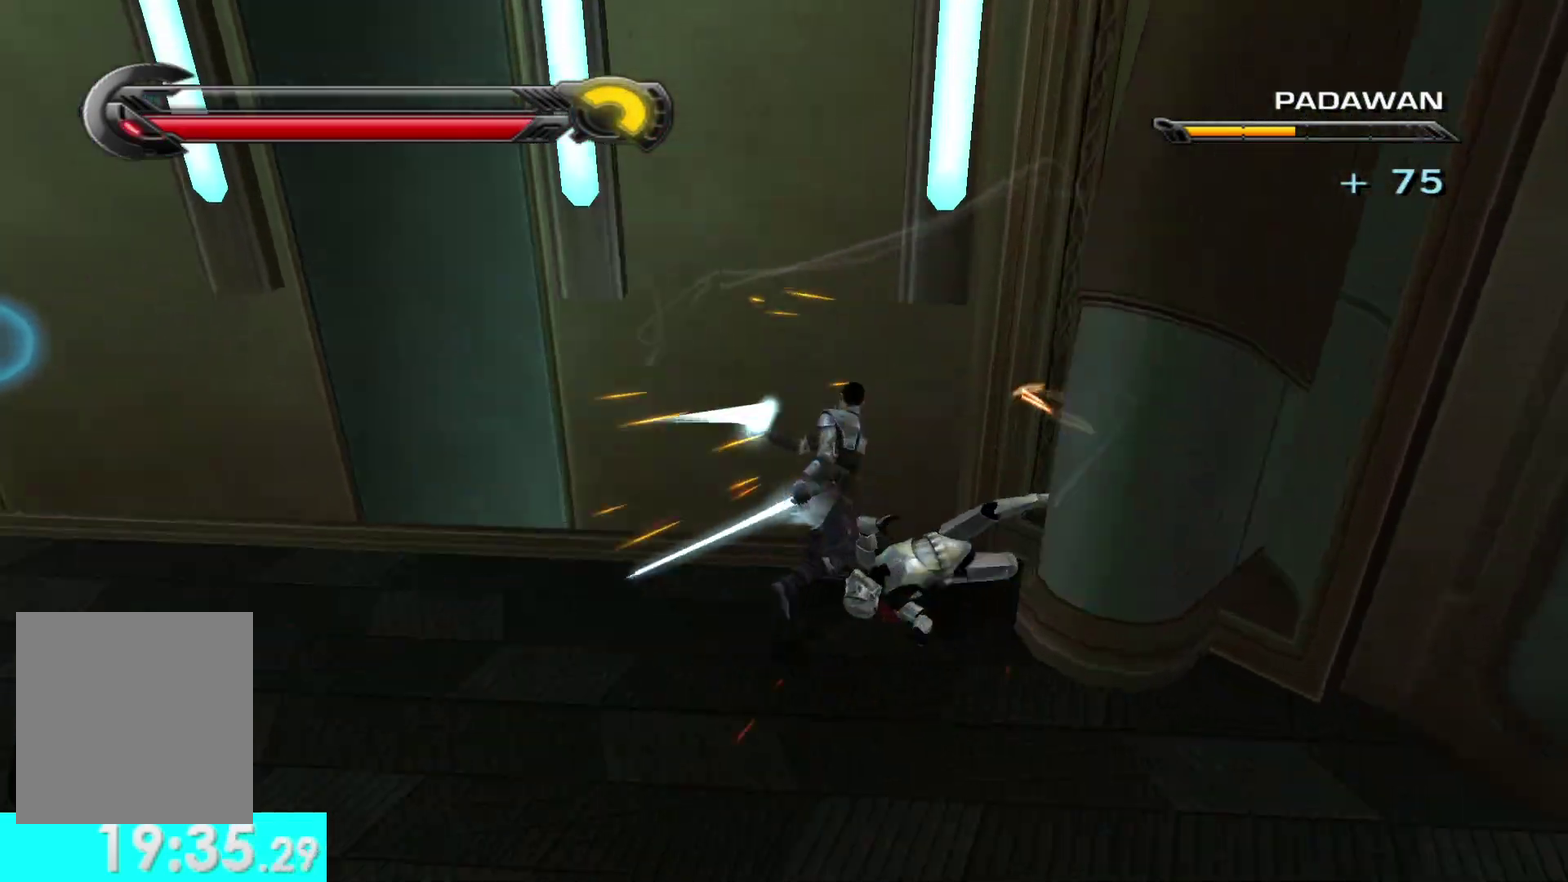
{"buttons": [], "left_stick": "up-left", "right_stick": "center", "events": [[83, "left_stick", "left"], [233, "left_stick", "up-left"], [283, "right_stick", "up-left"], [350, "right_stick", "center"]]}
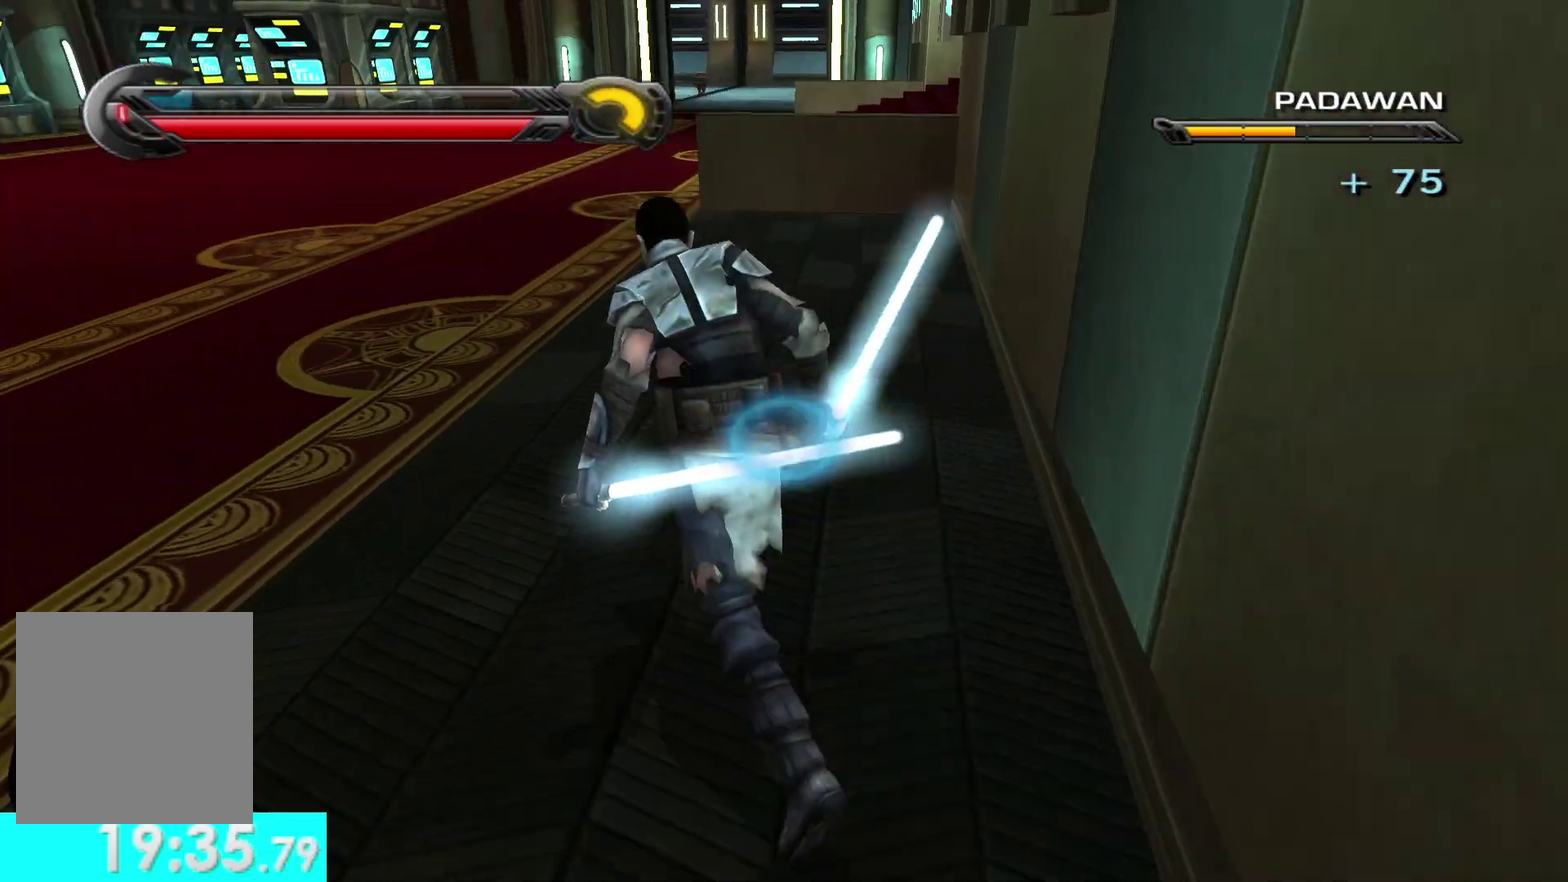
{"buttons": [], "left_stick": "up", "right_stick": "right", "events": [[117, "left_stick", "up"], [333, "right_stick", "right"]]}
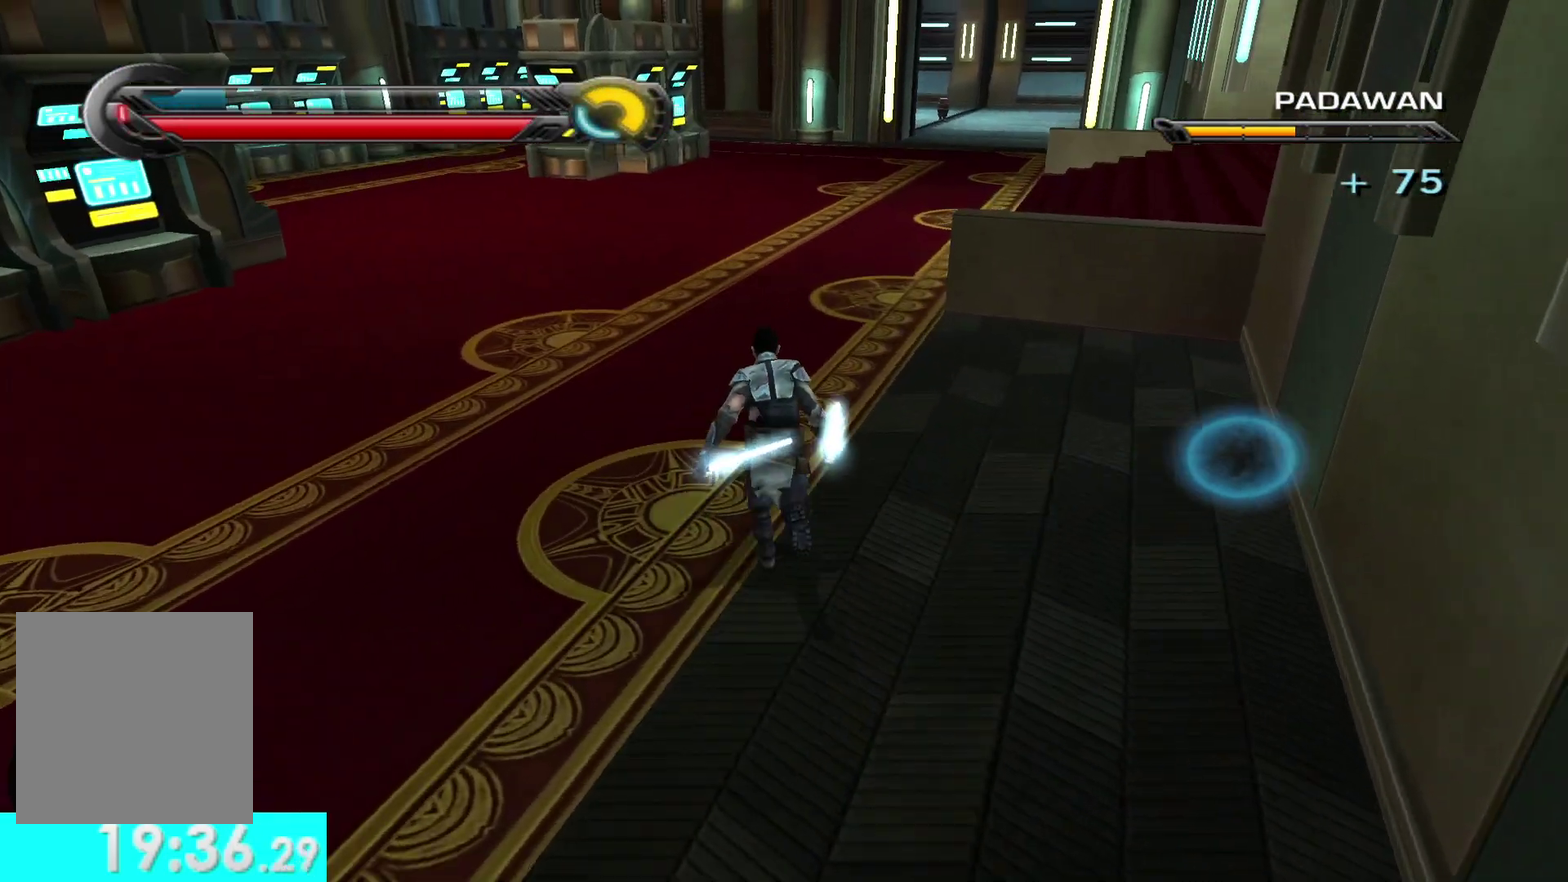
{"buttons": [], "left_stick": "up", "right_stick": "right", "events": [[133, "right_stick", "center"], [433, "right_stick", "right"]]}
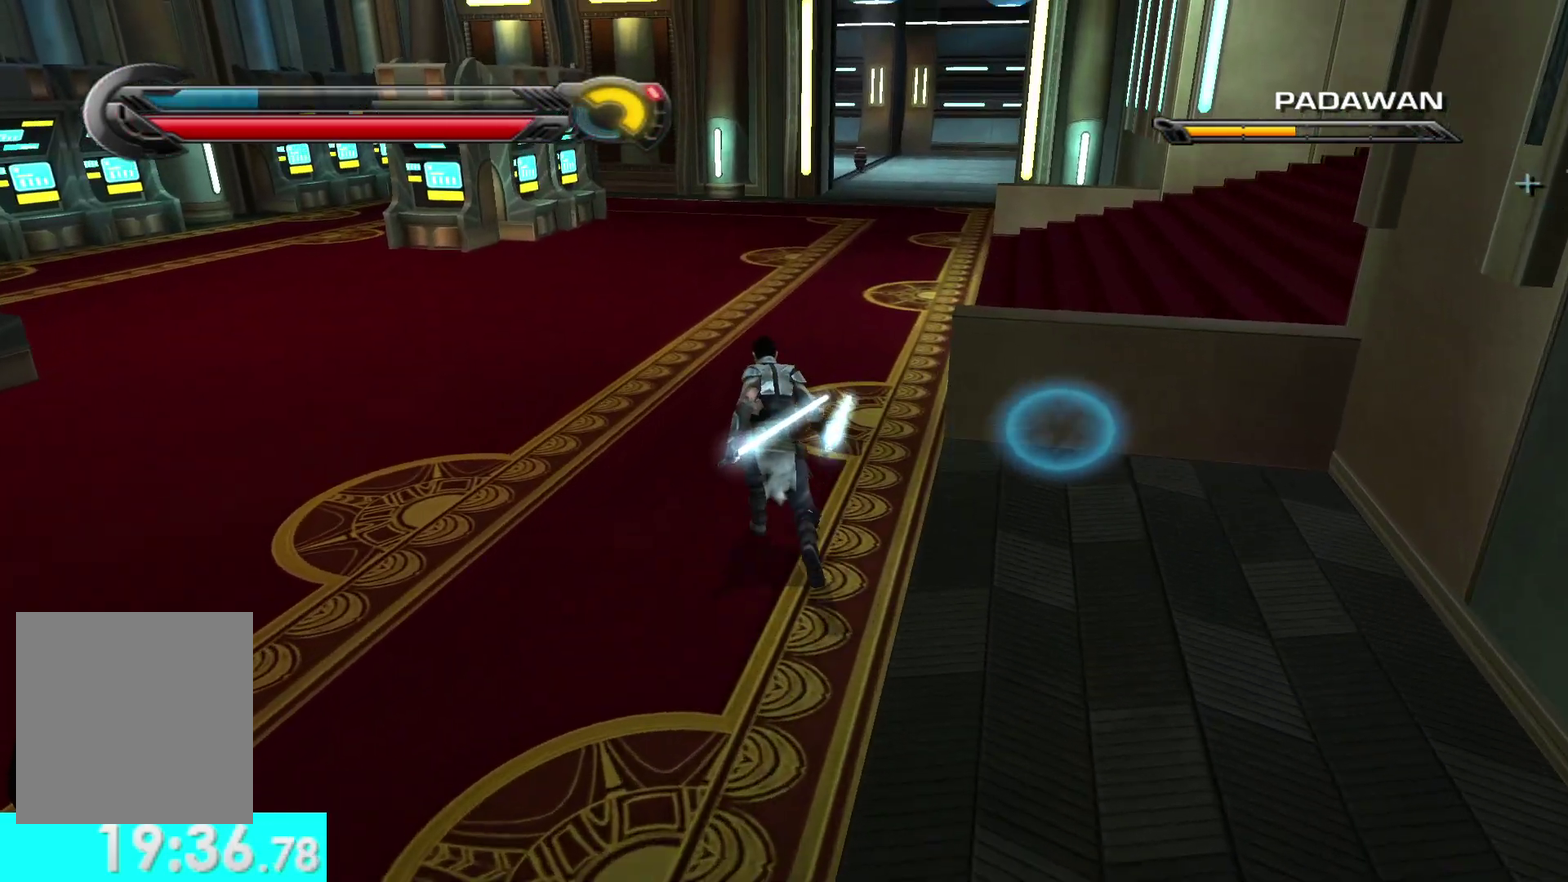
{"buttons": [], "left_stick": "up", "right_stick": "right", "events": []}
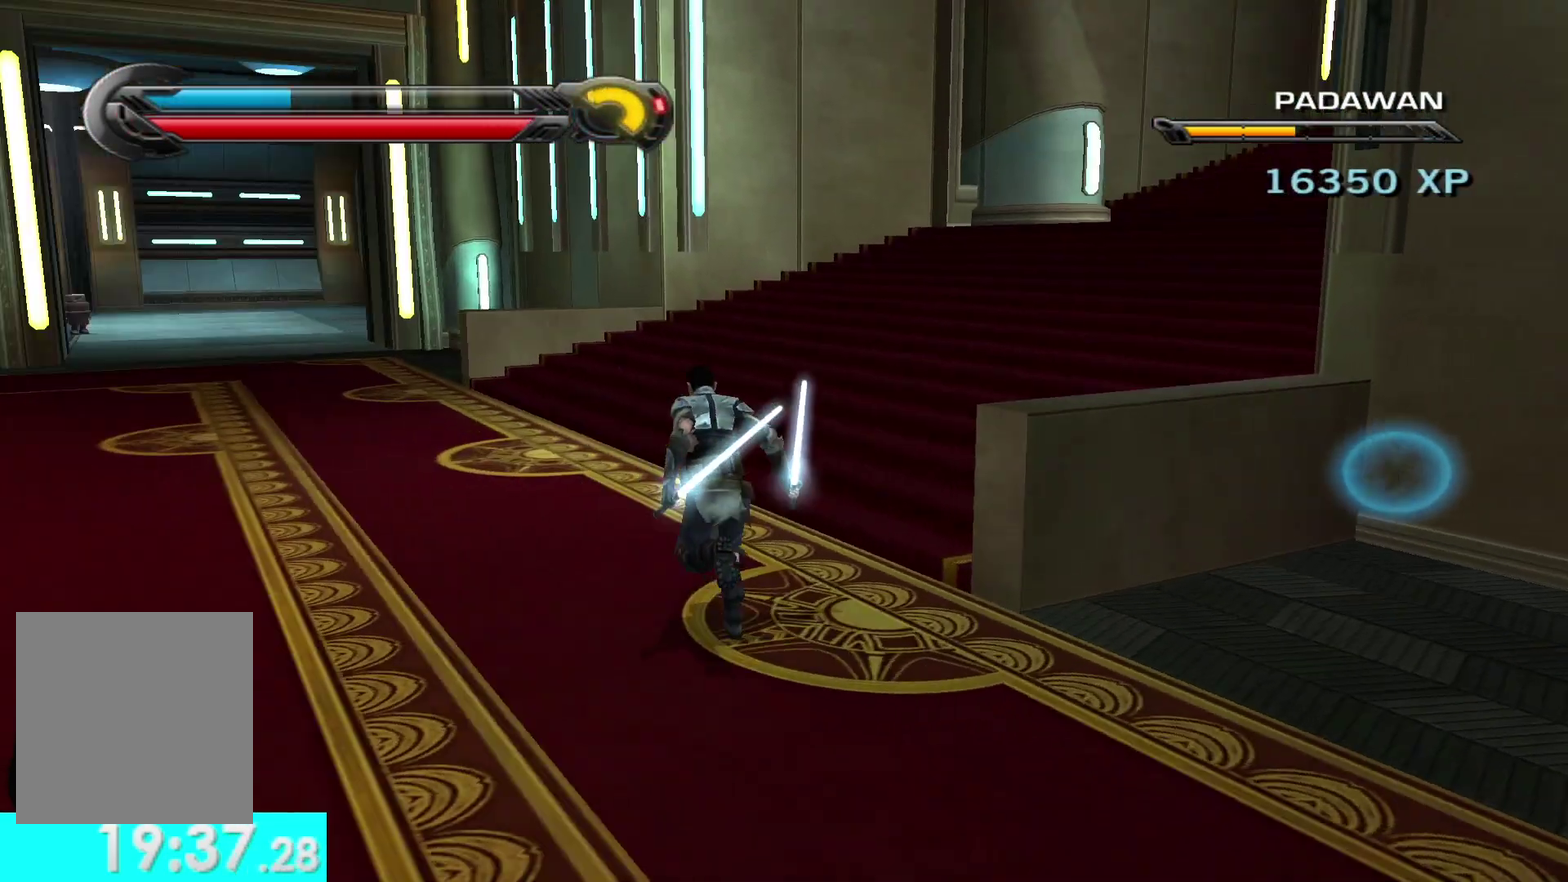
{"buttons": [], "left_stick": "up", "right_stick": "right", "events": [[17, "right_stick", "center"], [133, "right_stick", "down-right"], [200, "right_stick", "right"], [250, "right_stick", "down-right"], [400, "right_stick", "right"]]}
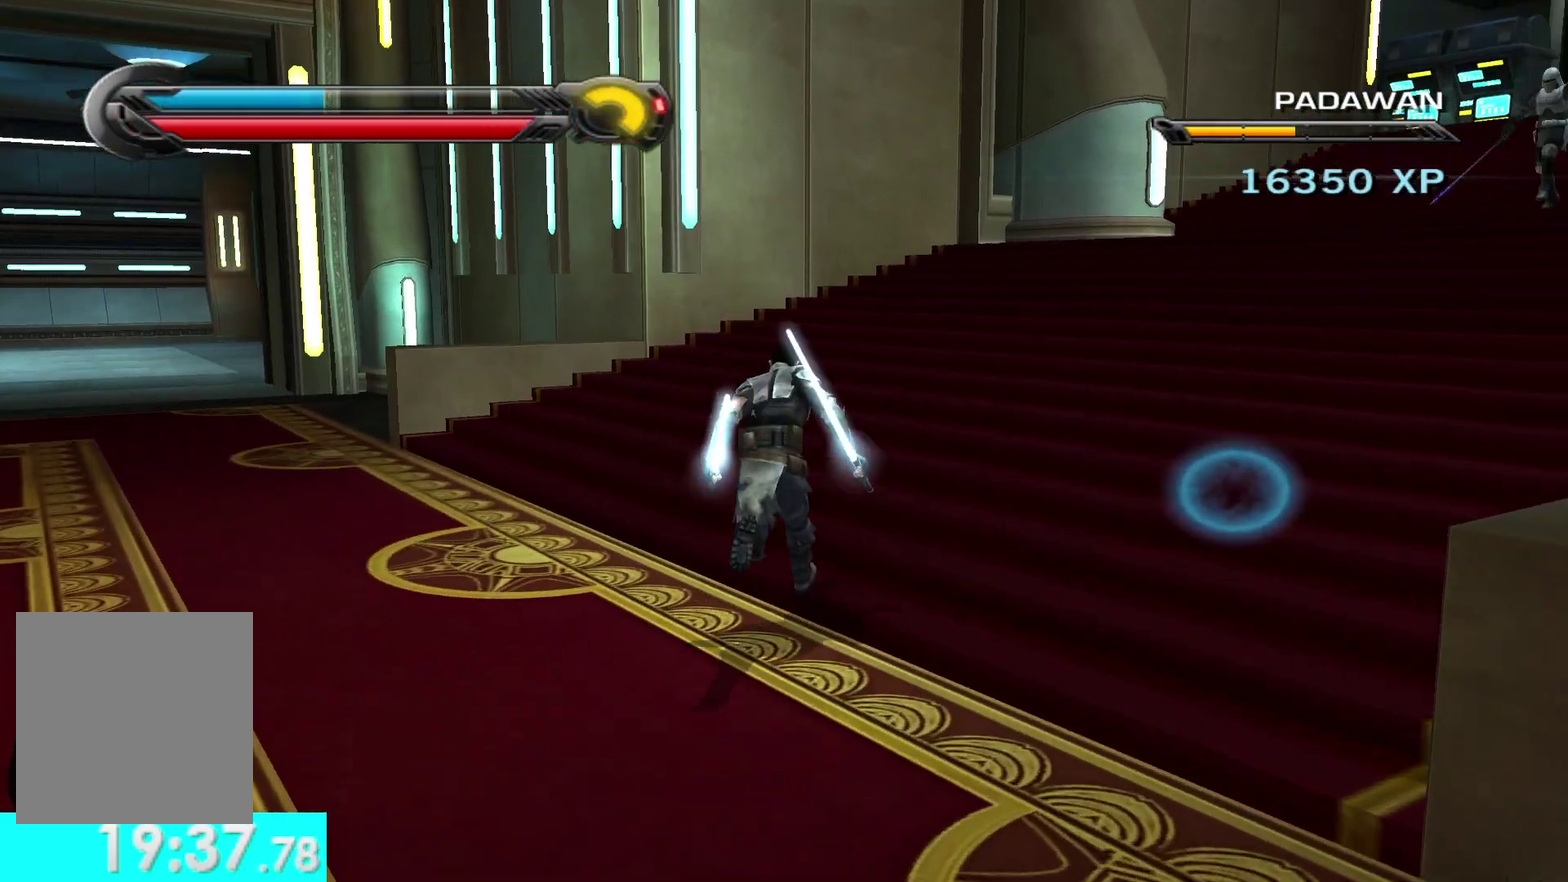
{"buttons": [], "left_stick": "up-left", "right_stick": "center", "events": [[400, "left_stick", "up-left"], [417, "right_stick", "center"]]}
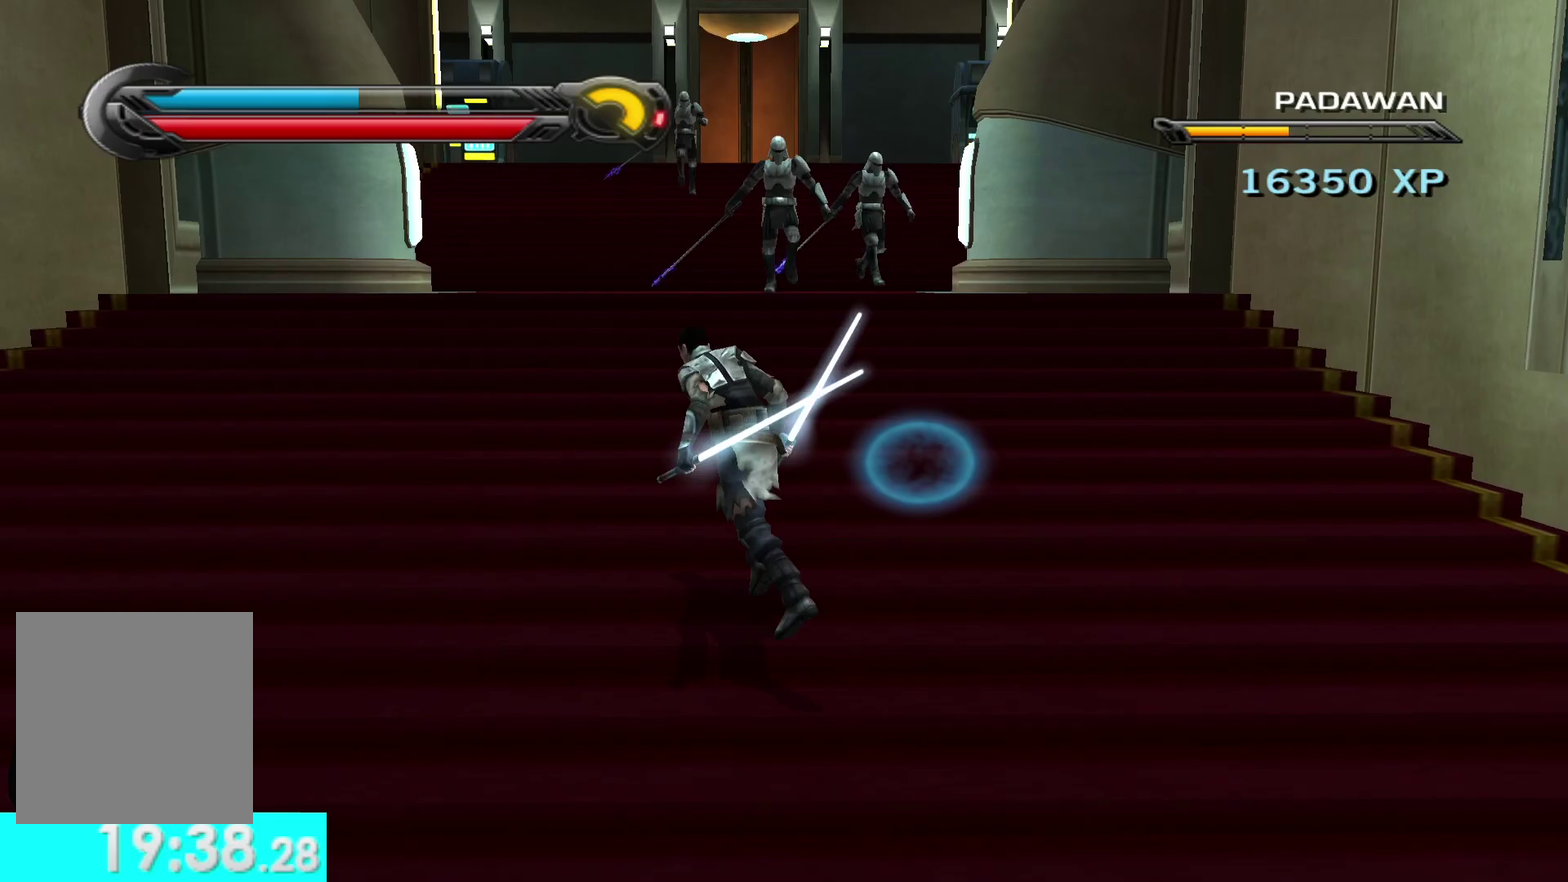
{"buttons": [], "left_stick": "up", "right_stick": "center", "events": [[217, "left_stick", "up"], [250, "right_stick", "down-right"], [450, "right_stick", "center"]]}
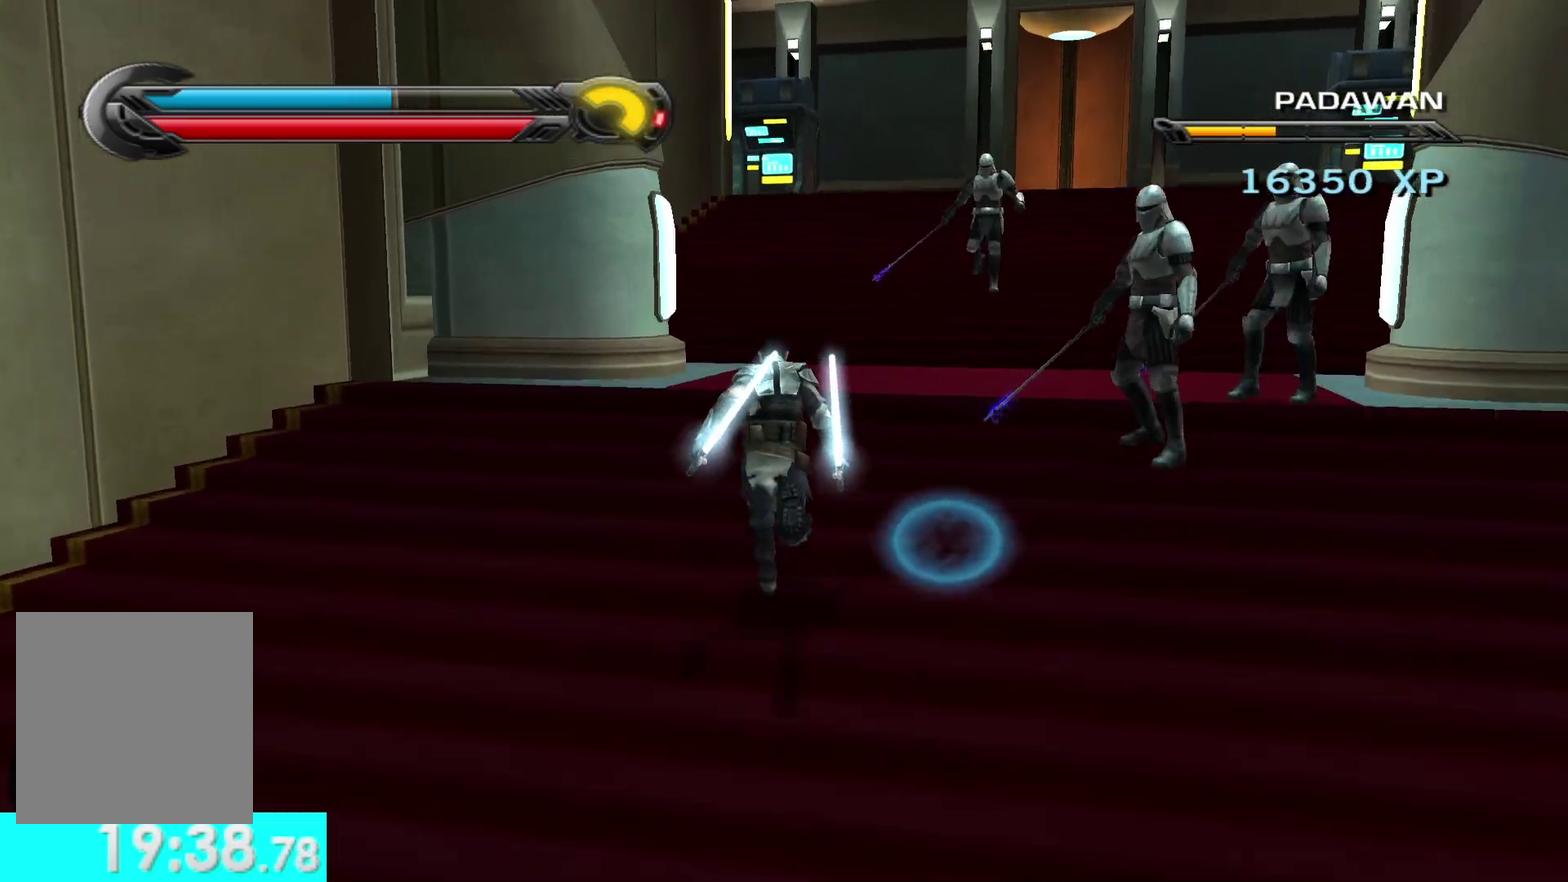
{"buttons": [], "left_stick": "up", "right_stick": "center", "events": [[150, "right_stick", "down-right"], [367, "right_stick", "center"], [417, "left_stick", "up-left"], [467, "left_stick", "up"]]}
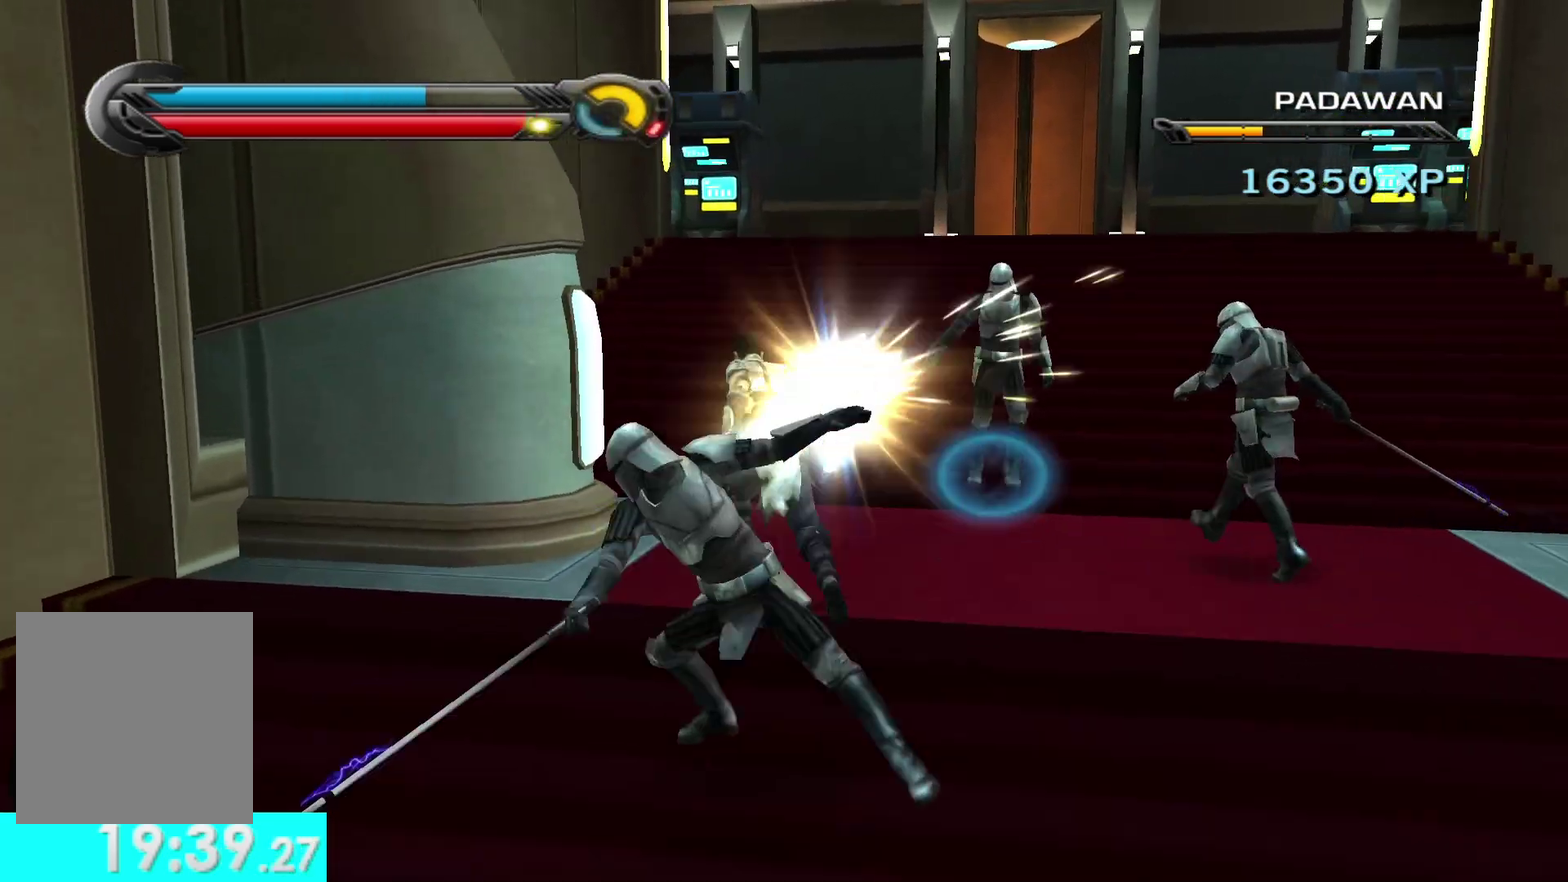
{"buttons": [], "left_stick": "up", "right_stick": "down-right", "events": [[17, "right_stick", "down-right"]]}
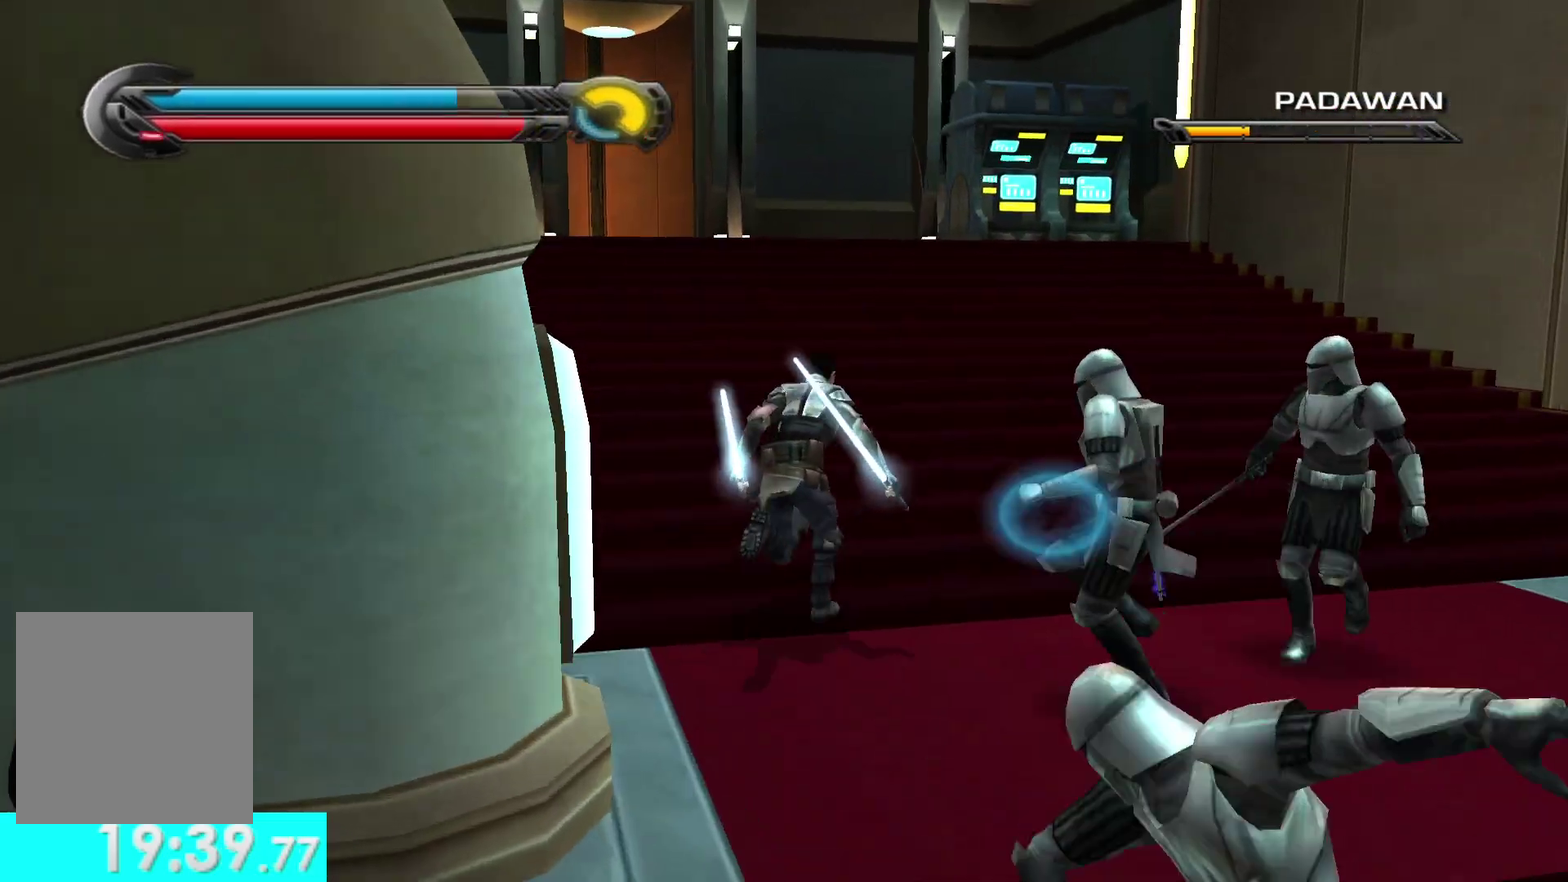
{"buttons": ["X", "Y"], "left_stick": "center", "right_stick": "center", "events": [[17, "left_stick", "up-right"], [133, "right_stick", "center"], [200, "Y", "down"], [267, "left_stick", "center"], [350, "X", "down"]]}
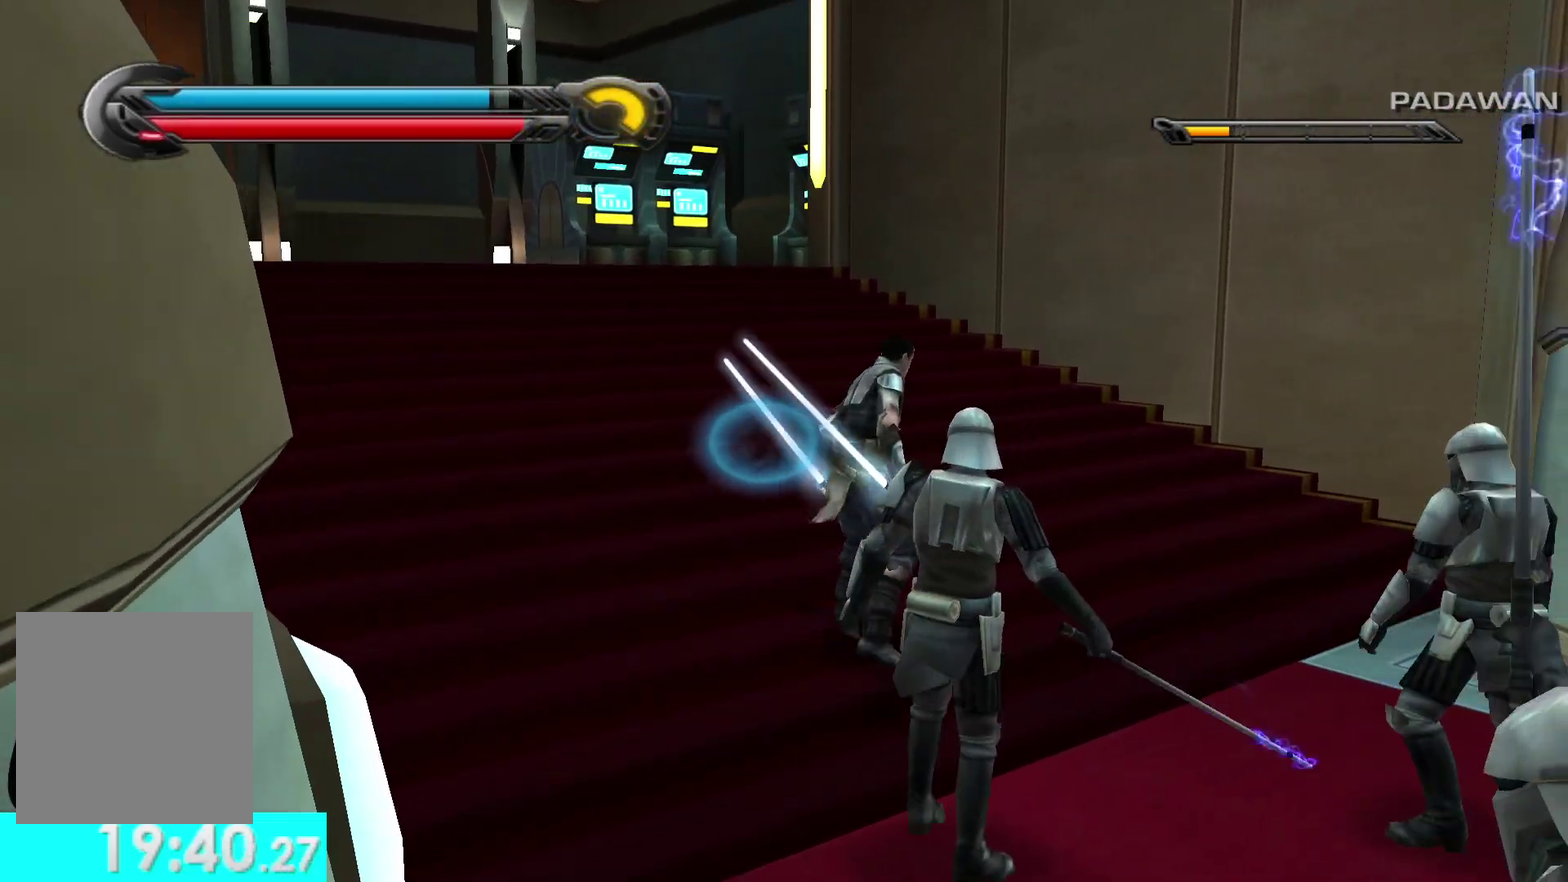
{"buttons": ["X", "Y", "R2"], "left_stick": "down-right", "right_stick": "center", "events": [[283, "R2", "down"], [400, "R2", "up"], [417, "left_stick", "down-right"], [483, "R2", "down"]]}
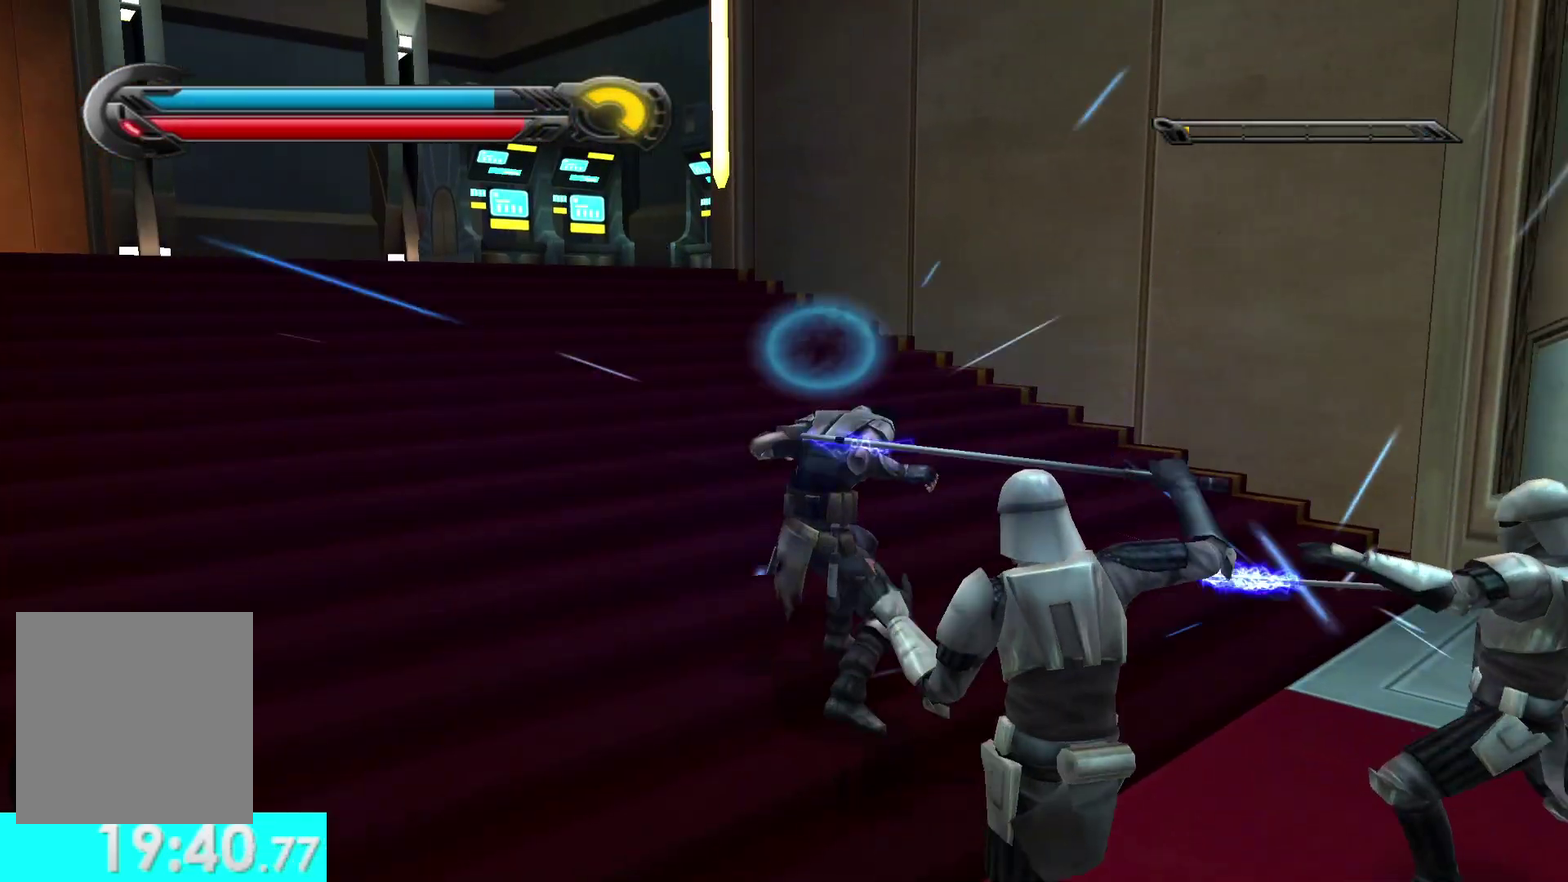
{"buttons": [], "left_stick": "right", "right_stick": "down-right", "events": [[83, "R2", "up"], [150, "X", "up"], [200, "Y", "up"], [233, "left_stick", "right"], [433, "right_stick", "down-right"]]}
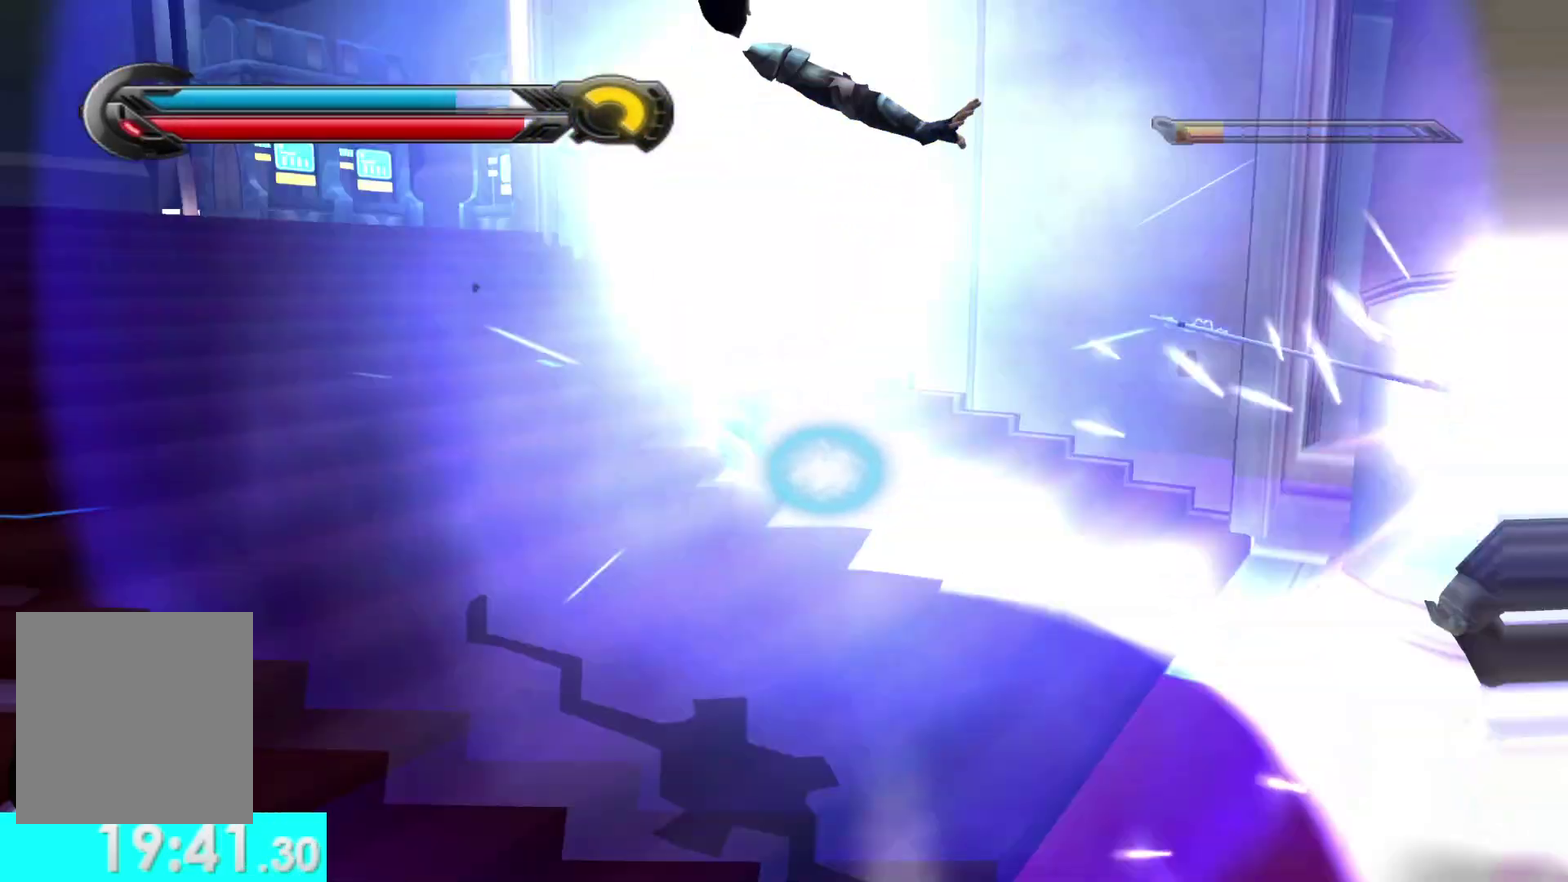
{"buttons": ["L1"], "left_stick": "up-right", "right_stick": "right", "events": [[67, "right_stick", "right"], [300, "left_stick", "up-right"], [433, "L1", "down"]]}
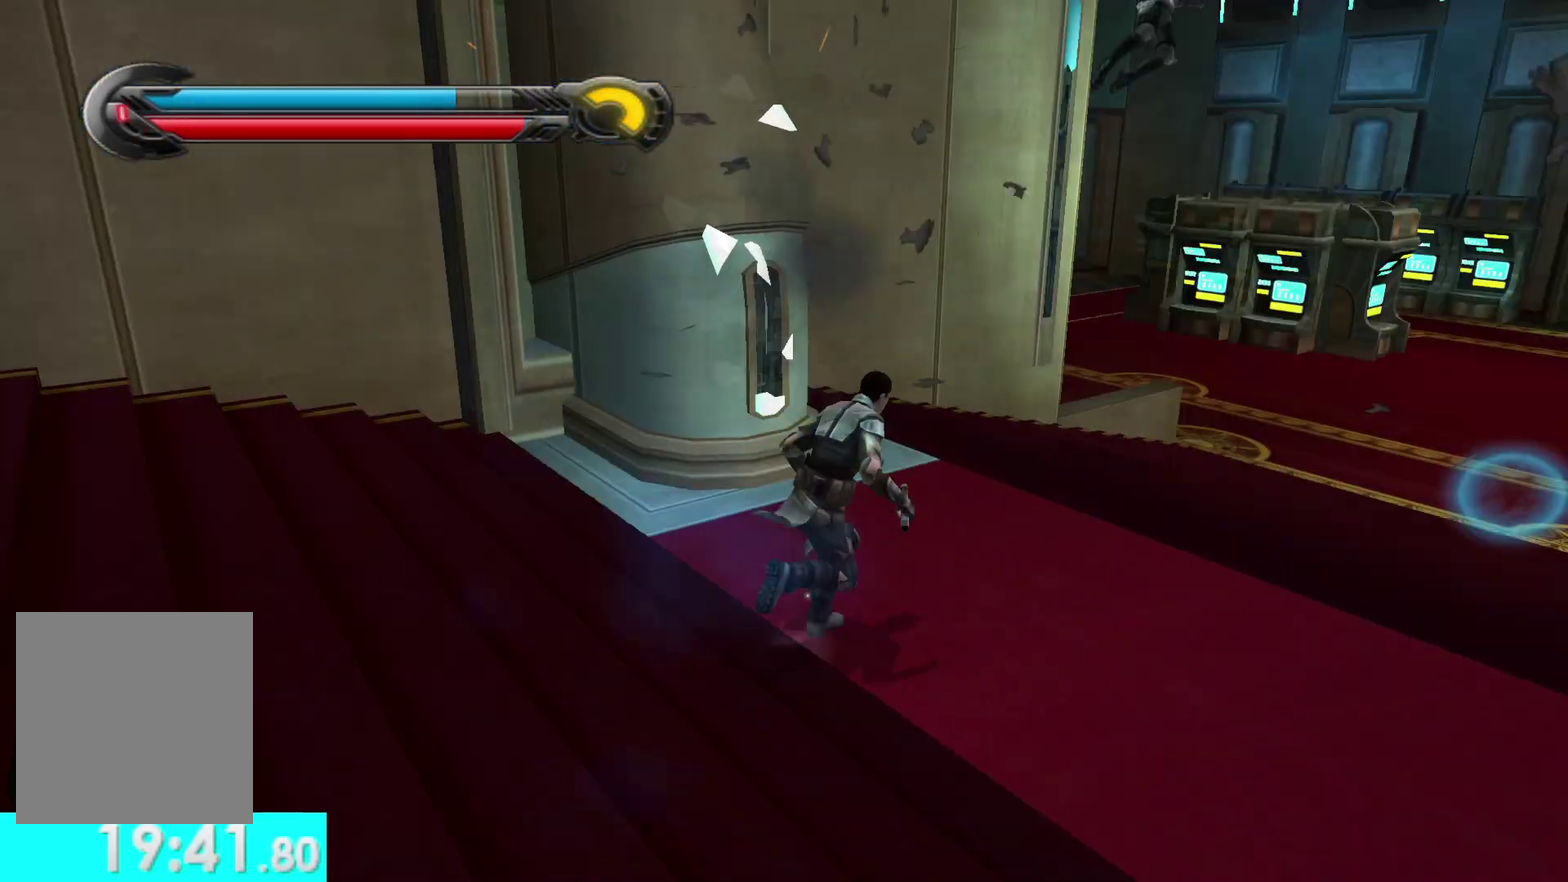
{"buttons": [], "left_stick": "up", "right_stick": "center", "events": [[67, "L1", "up"], [67, "right_stick", "down"], [167, "right_stick", "center"], [200, "left_stick", "up"]]}
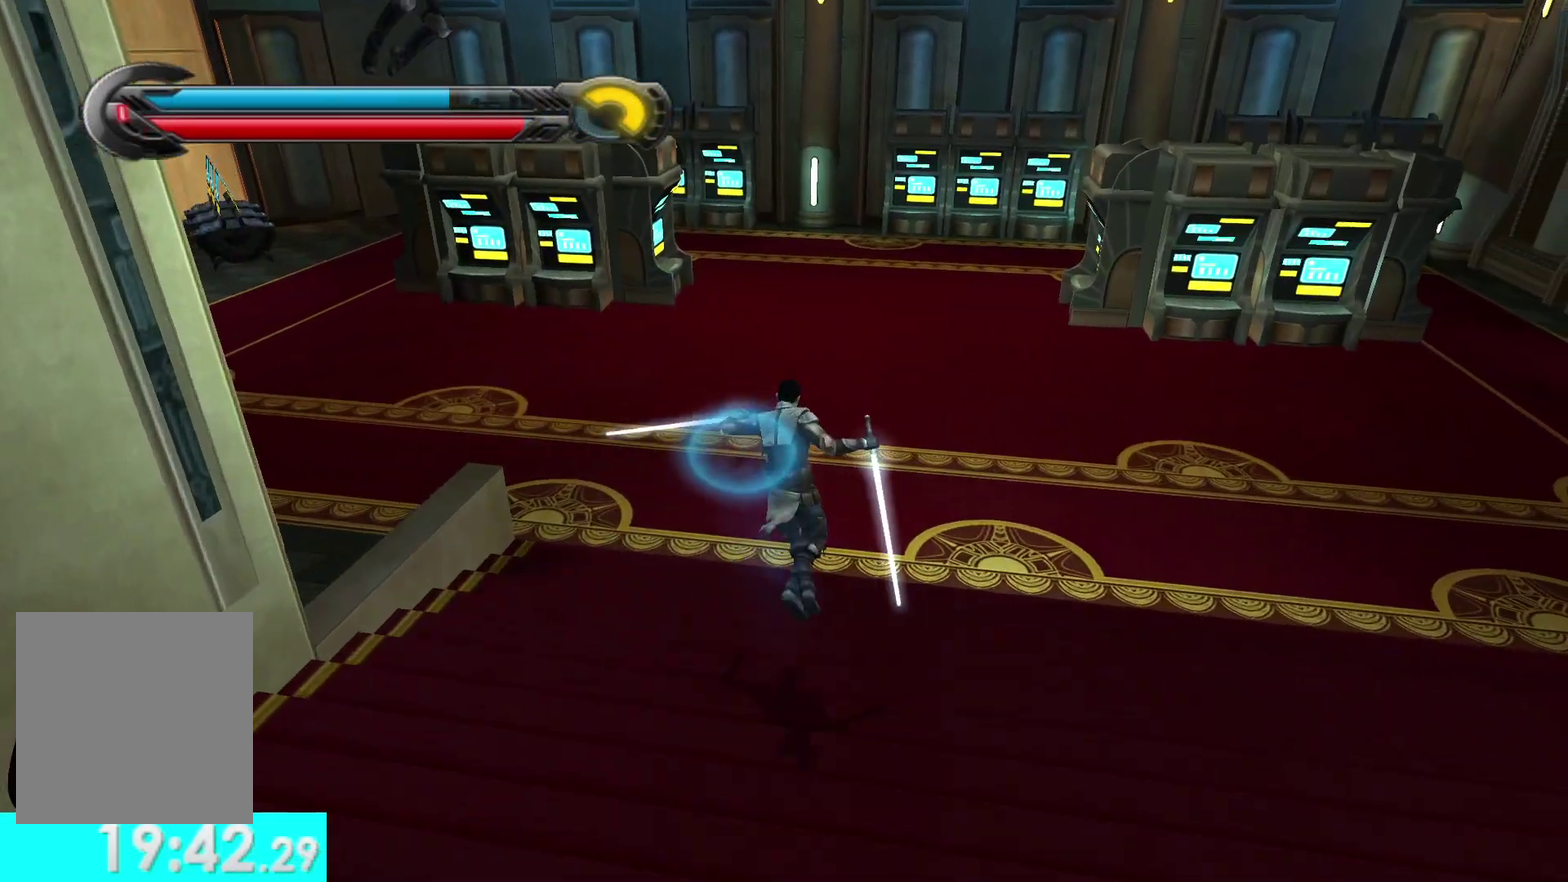
{"buttons": [], "left_stick": "up", "right_stick": "up-left", "events": [[283, "right_stick", "left"], [383, "right_stick", "up-left"]]}
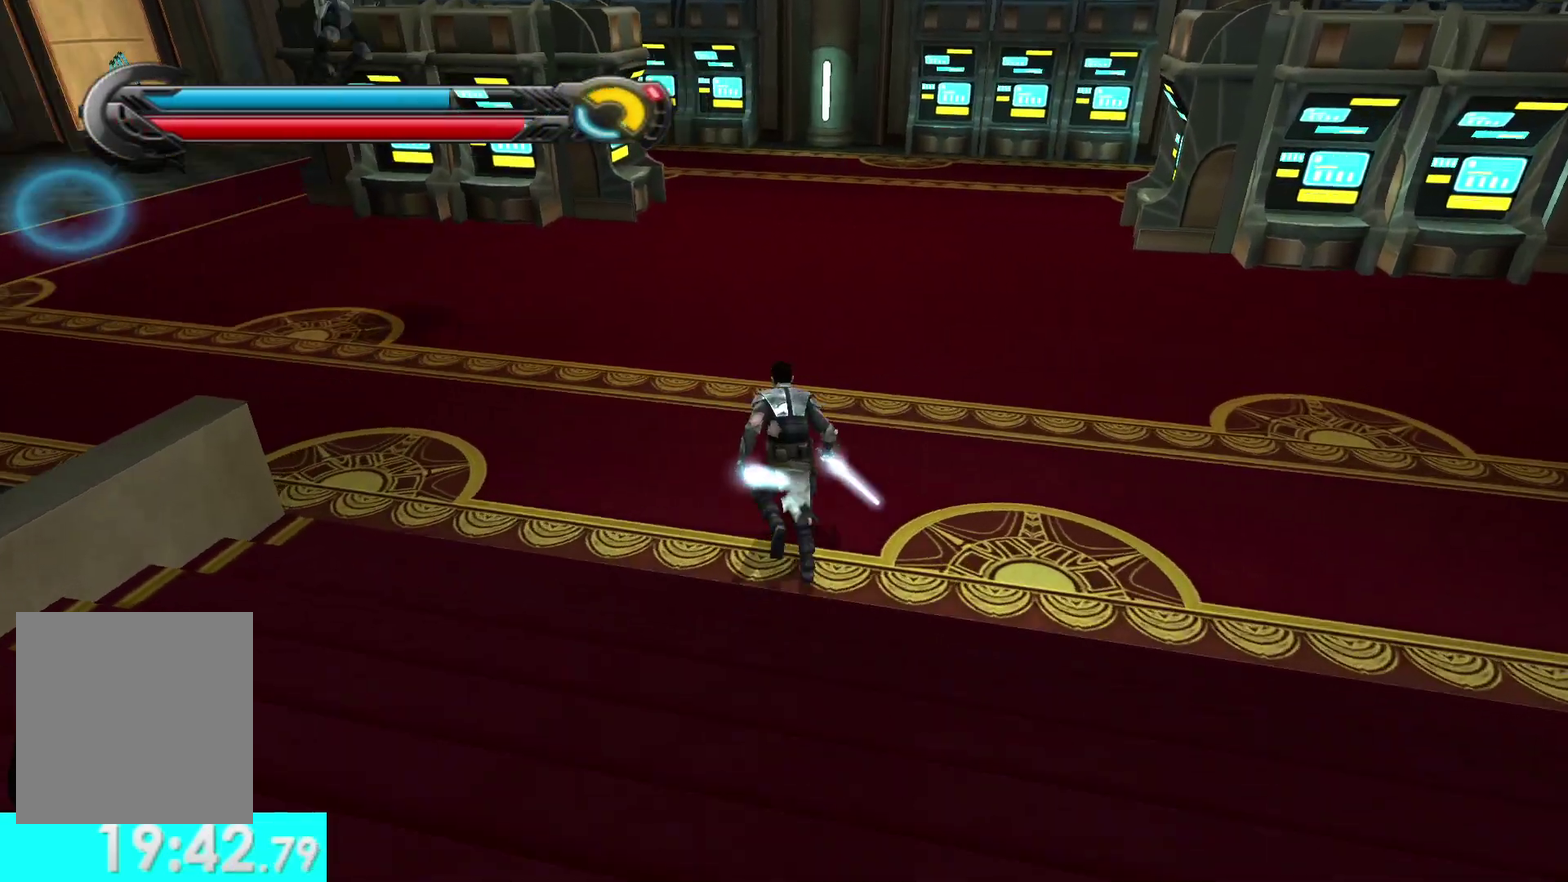
{"buttons": [], "left_stick": "up", "right_stick": "left", "events": [[200, "right_stick", "left"], [267, "right_stick", "up-left"], [383, "right_stick", "left"]]}
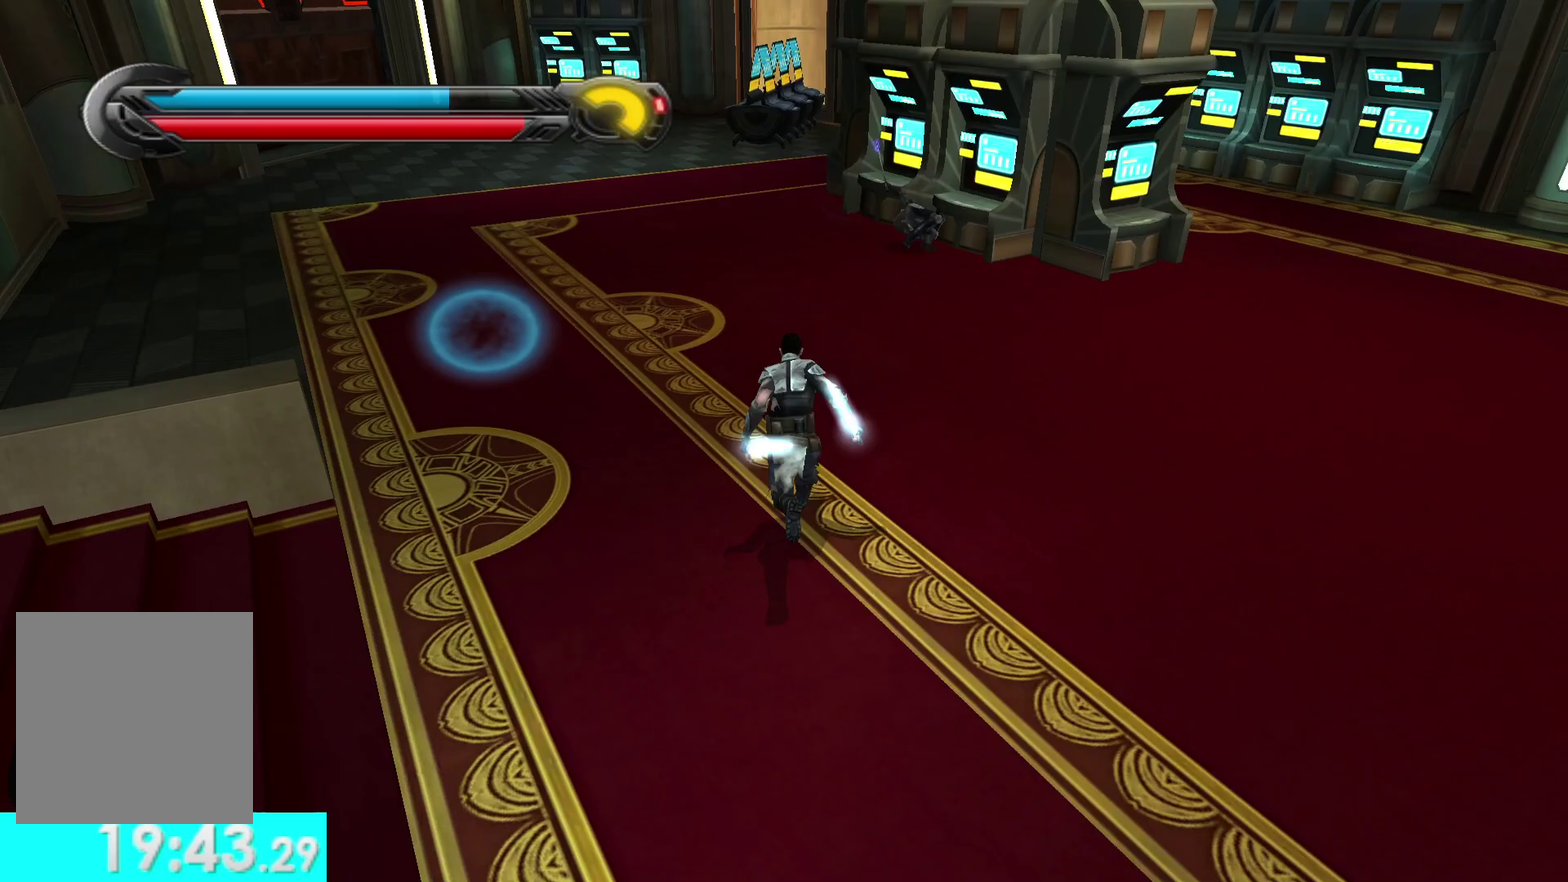
{"buttons": ["Y"], "left_stick": "up", "right_stick": "center", "events": [[100, "right_stick", "center"], [450, "Y", "down"]]}